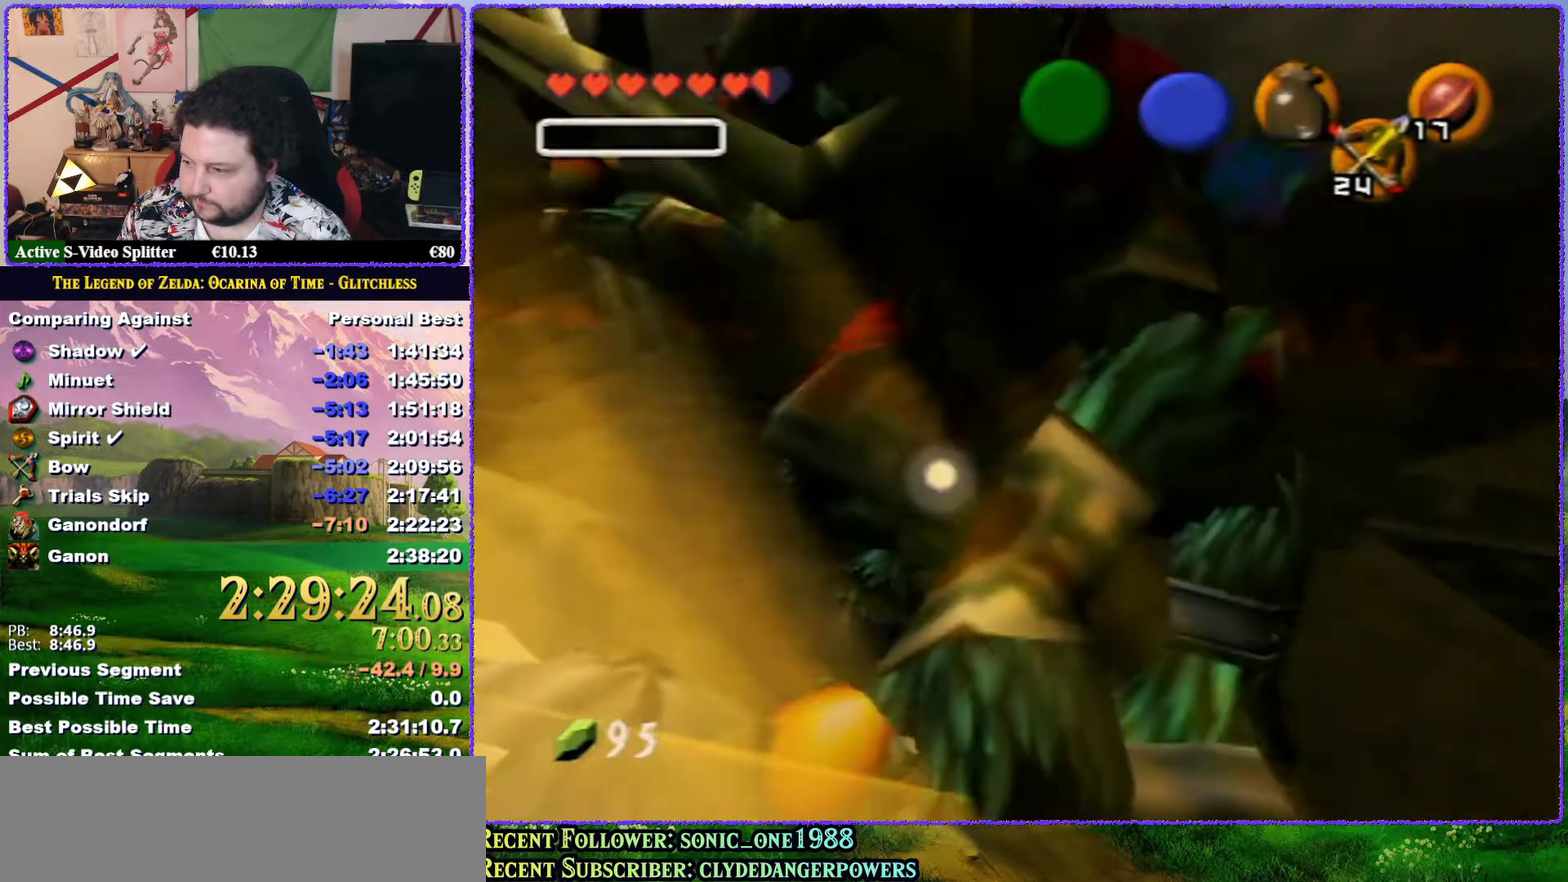
Gameplay with a controller (Nintendo layout); each line is a JSON object with the inputs held at the frame after it. "events" lists button and stick changes between this image and that frame as [ms after this image, input, new state], when the widget could be followed in between. Not read: L3 R3.
{"buttons": [], "left_stick": "center", "events": [[100, "L1", "up"]]}
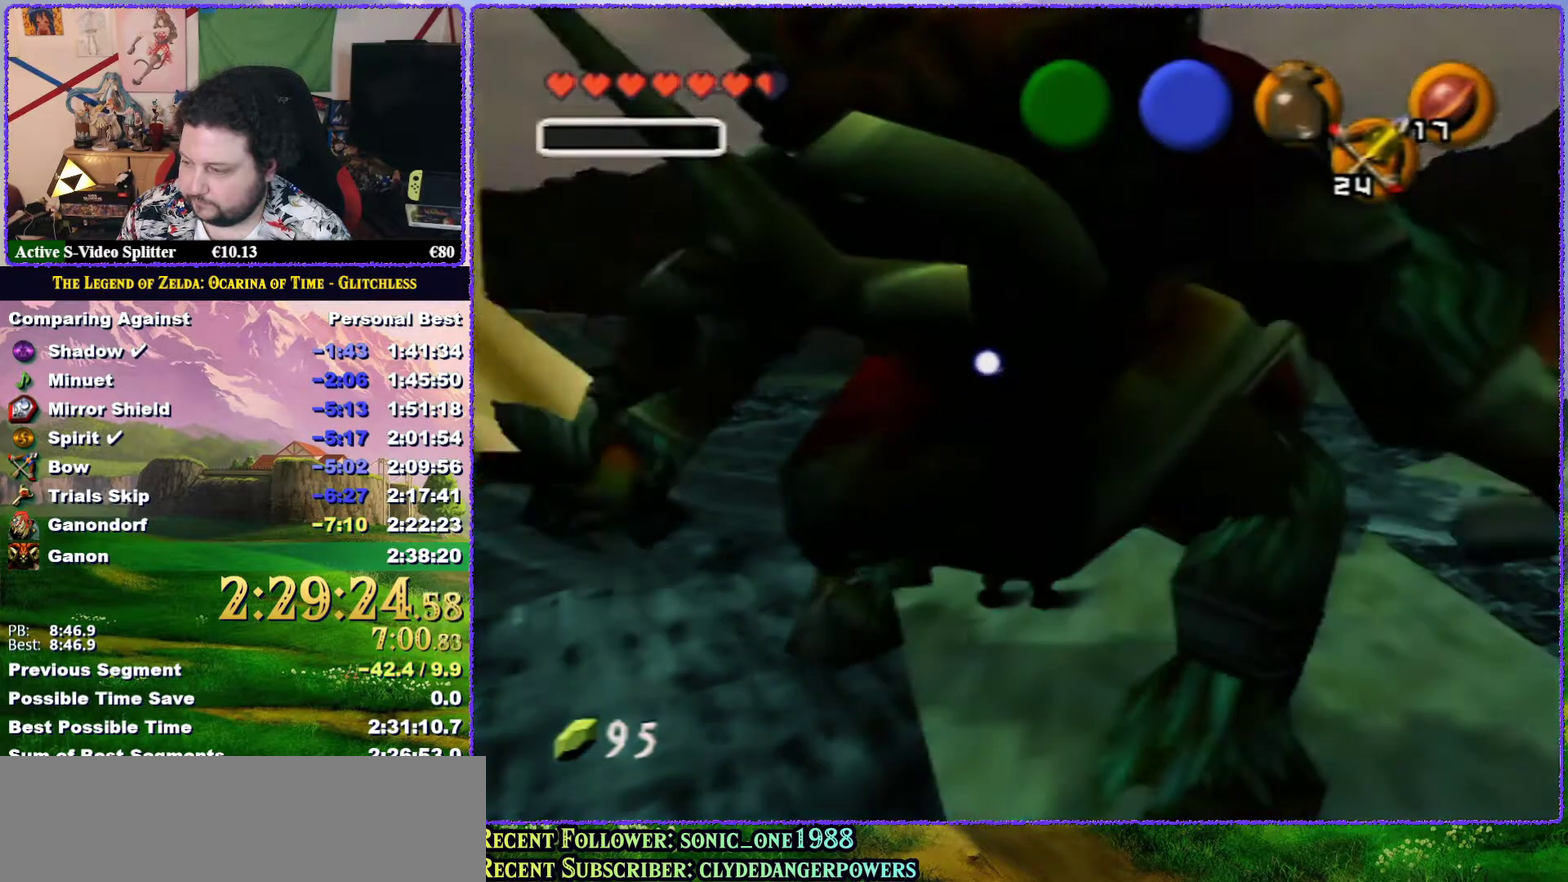
{"buttons": ["C_RIGHT"], "left_stick": "center", "events": [[450, "C_RIGHT", "down"]]}
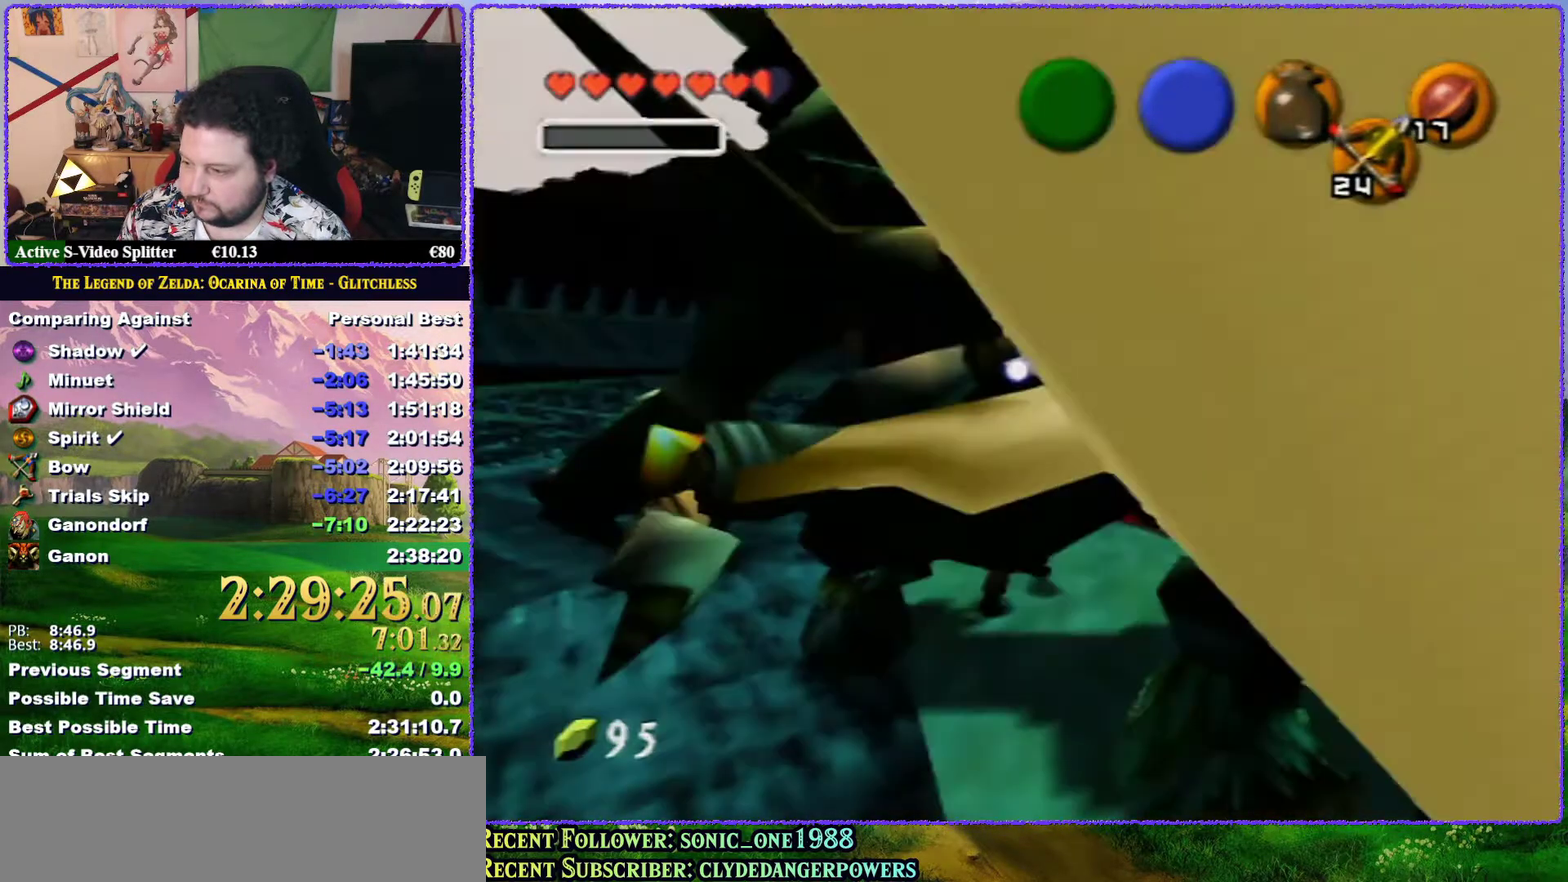
{"buttons": ["L1"], "left_stick": "down", "events": [[67, "C_RIGHT", "up"], [350, "L1", "down"], [500, "left_stick", "down"]]}
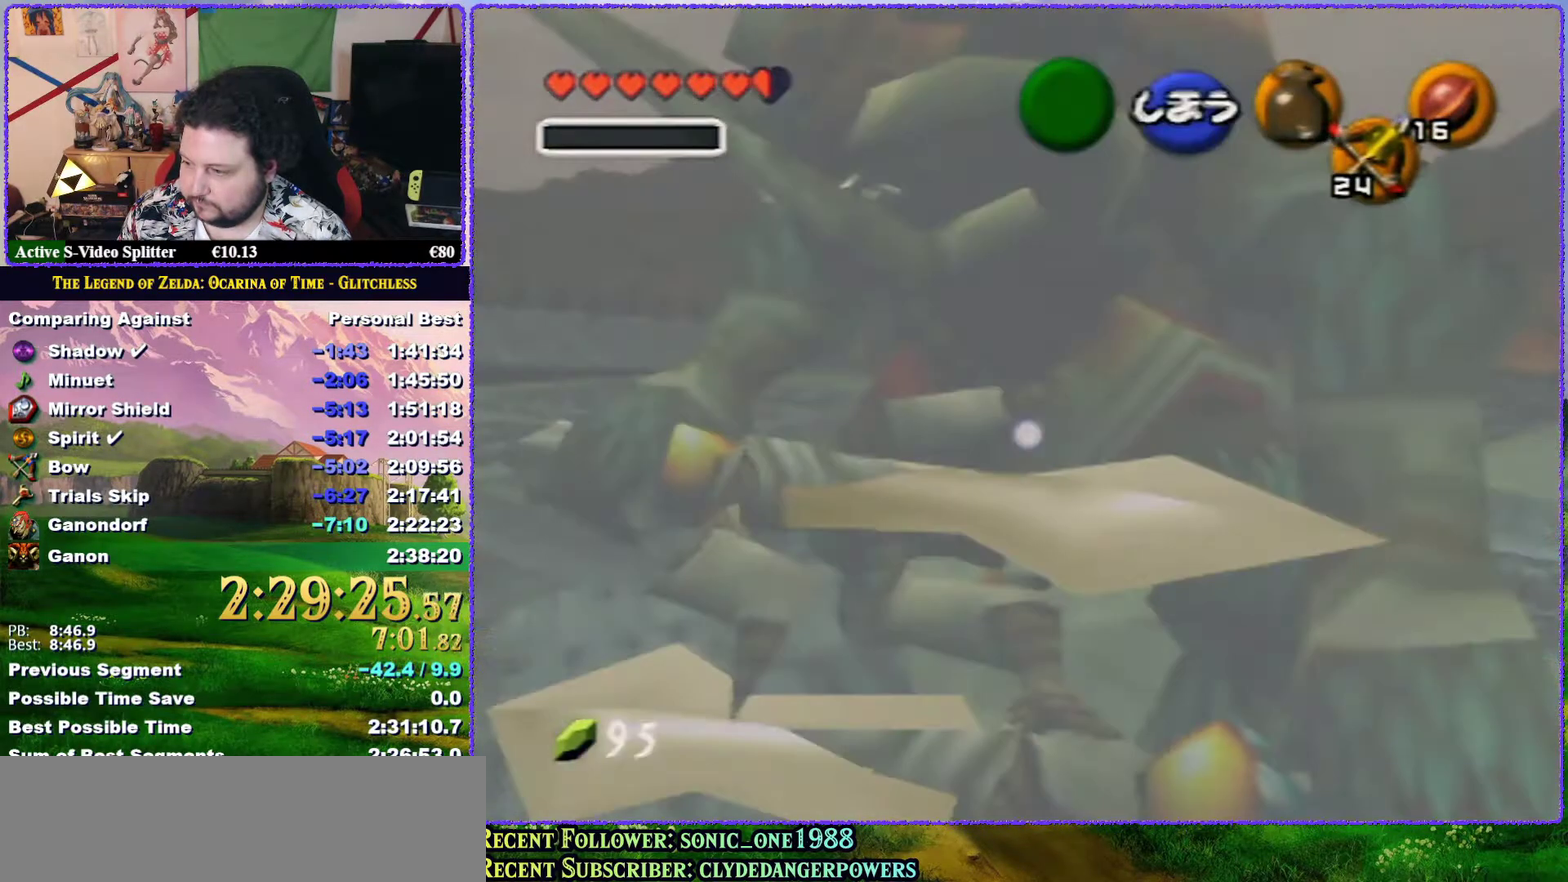
{"buttons": ["A"], "left_stick": "down", "events": [[350, "A", "down"], [400, "L1", "up"]]}
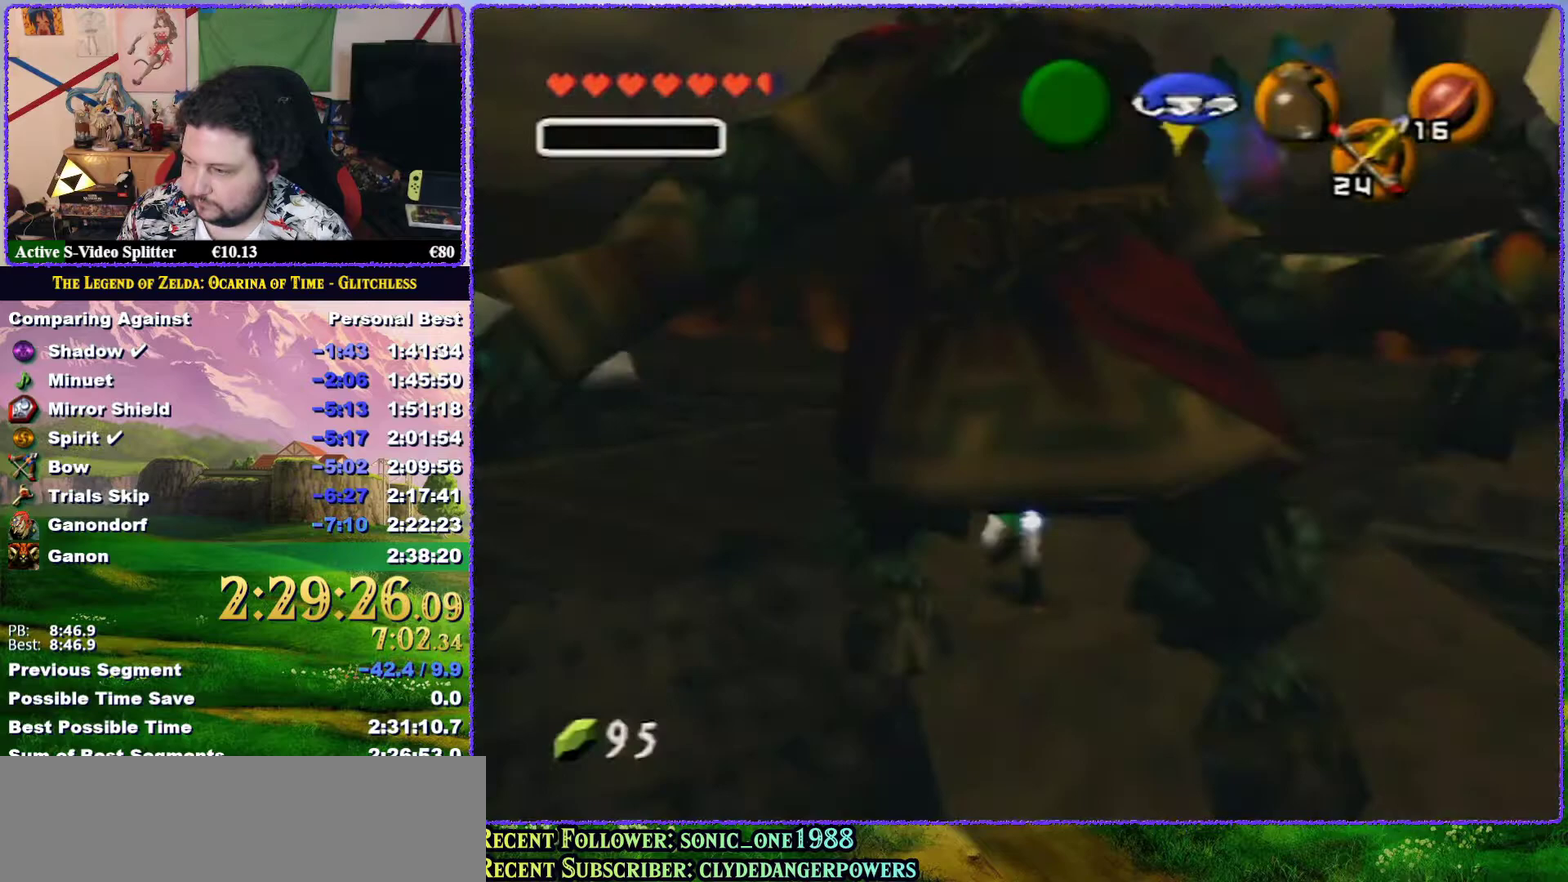
{"buttons": [], "left_stick": "down", "events": [[67, "A", "up"], [117, "A", "down"], [467, "A", "up"]]}
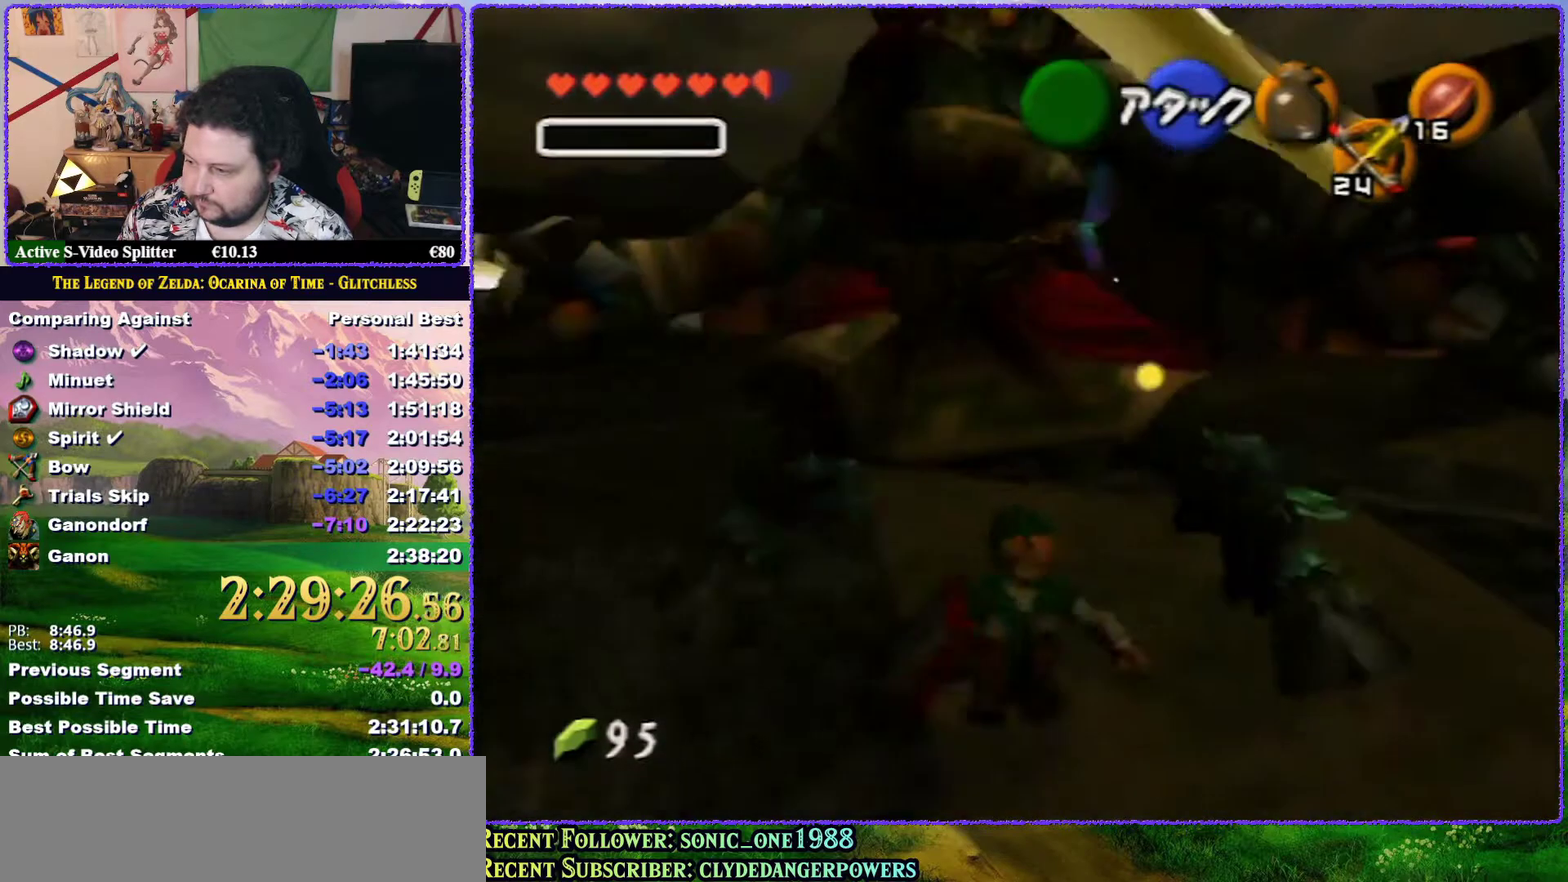
{"buttons": [], "left_stick": "up", "events": [[250, "left_stick", "center"], [367, "left_stick", "up"]]}
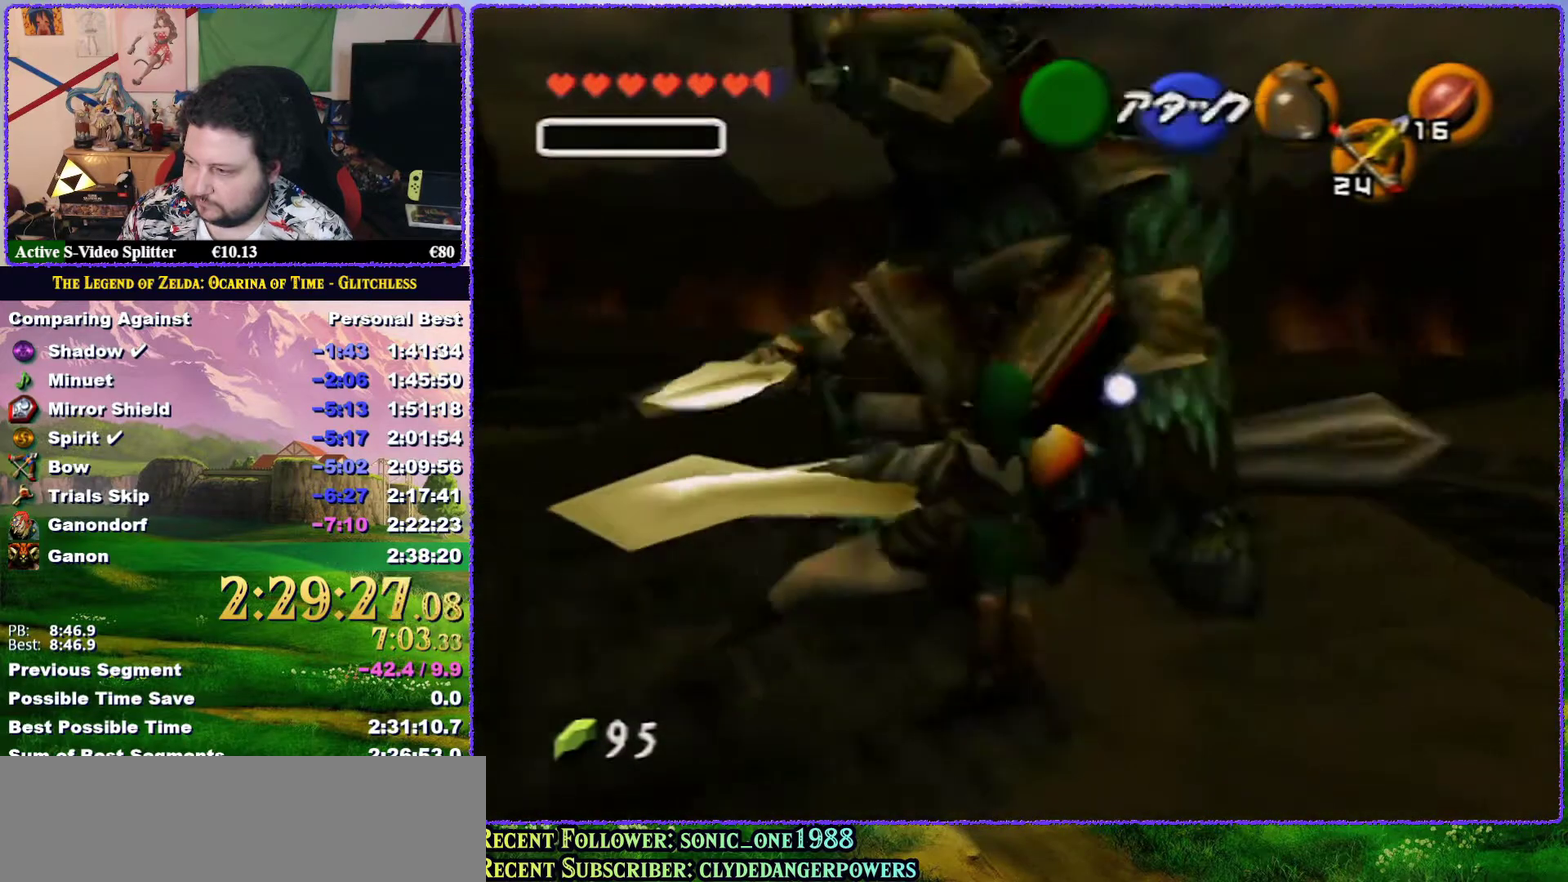
{"buttons": [], "left_stick": "center", "events": [[17, "left_stick", "center"]]}
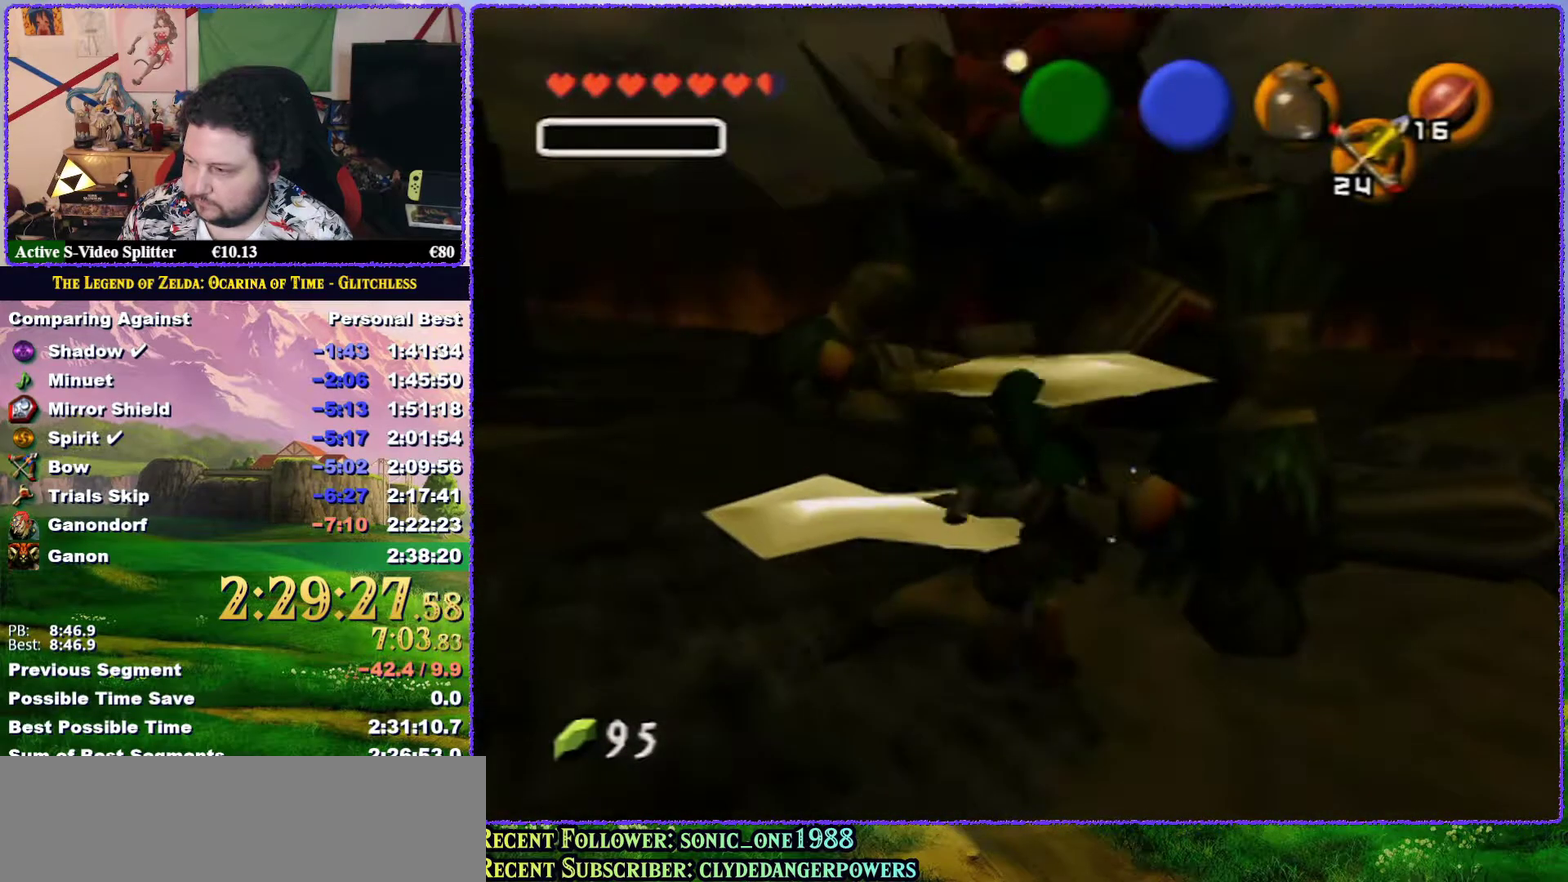
{"buttons": ["A"], "left_stick": "up", "events": [[100, "left_stick", "up"], [150, "A", "down"], [217, "A", "up"], [283, "A", "down"]]}
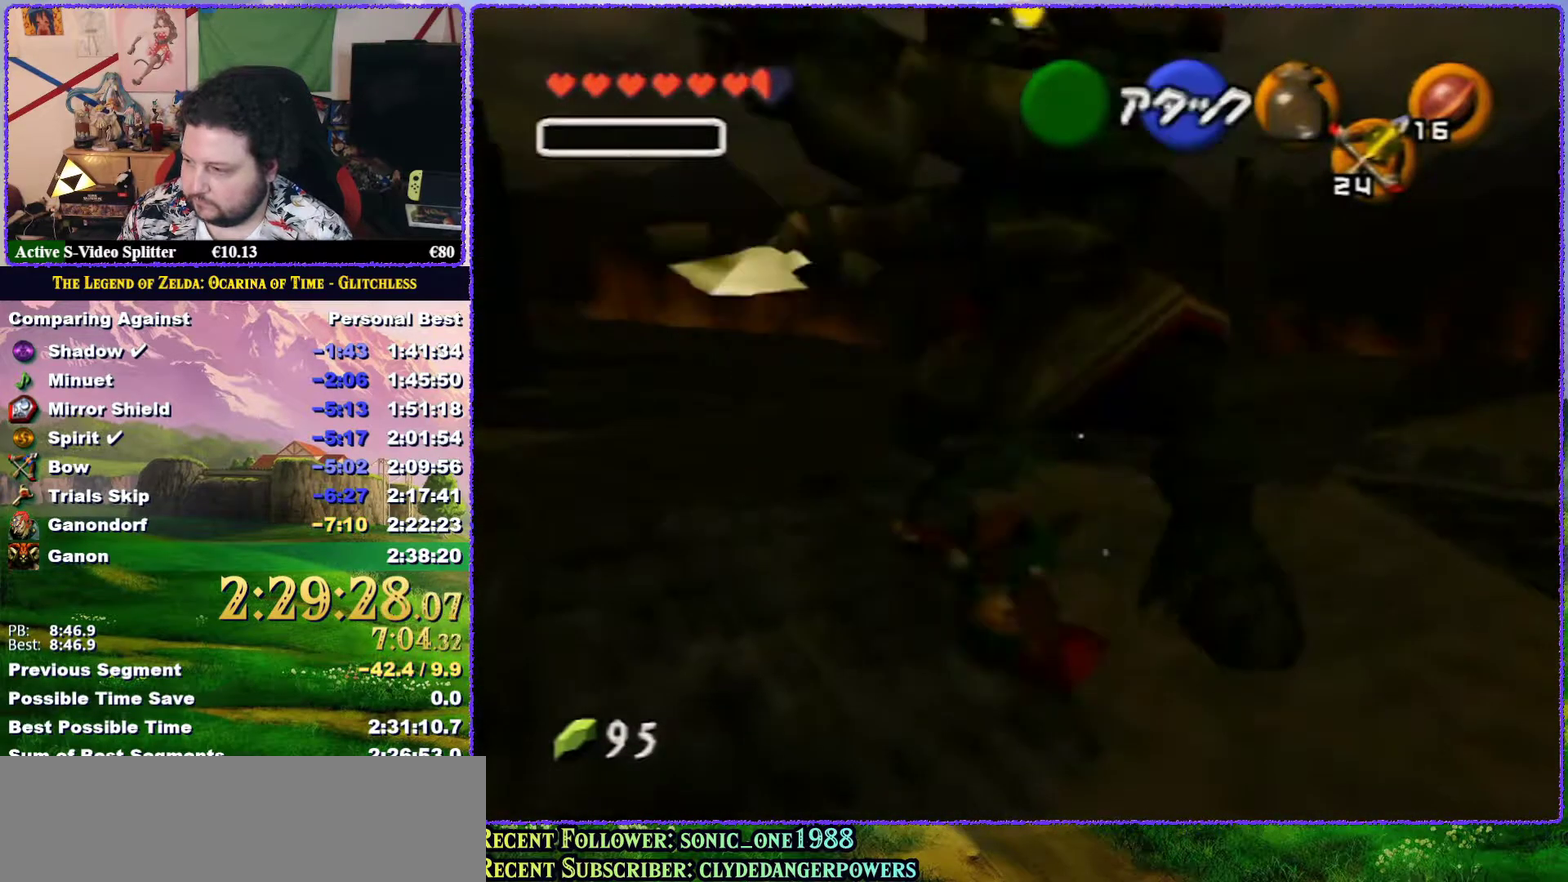
{"buttons": [], "left_stick": "up", "events": [[100, "A", "up"]]}
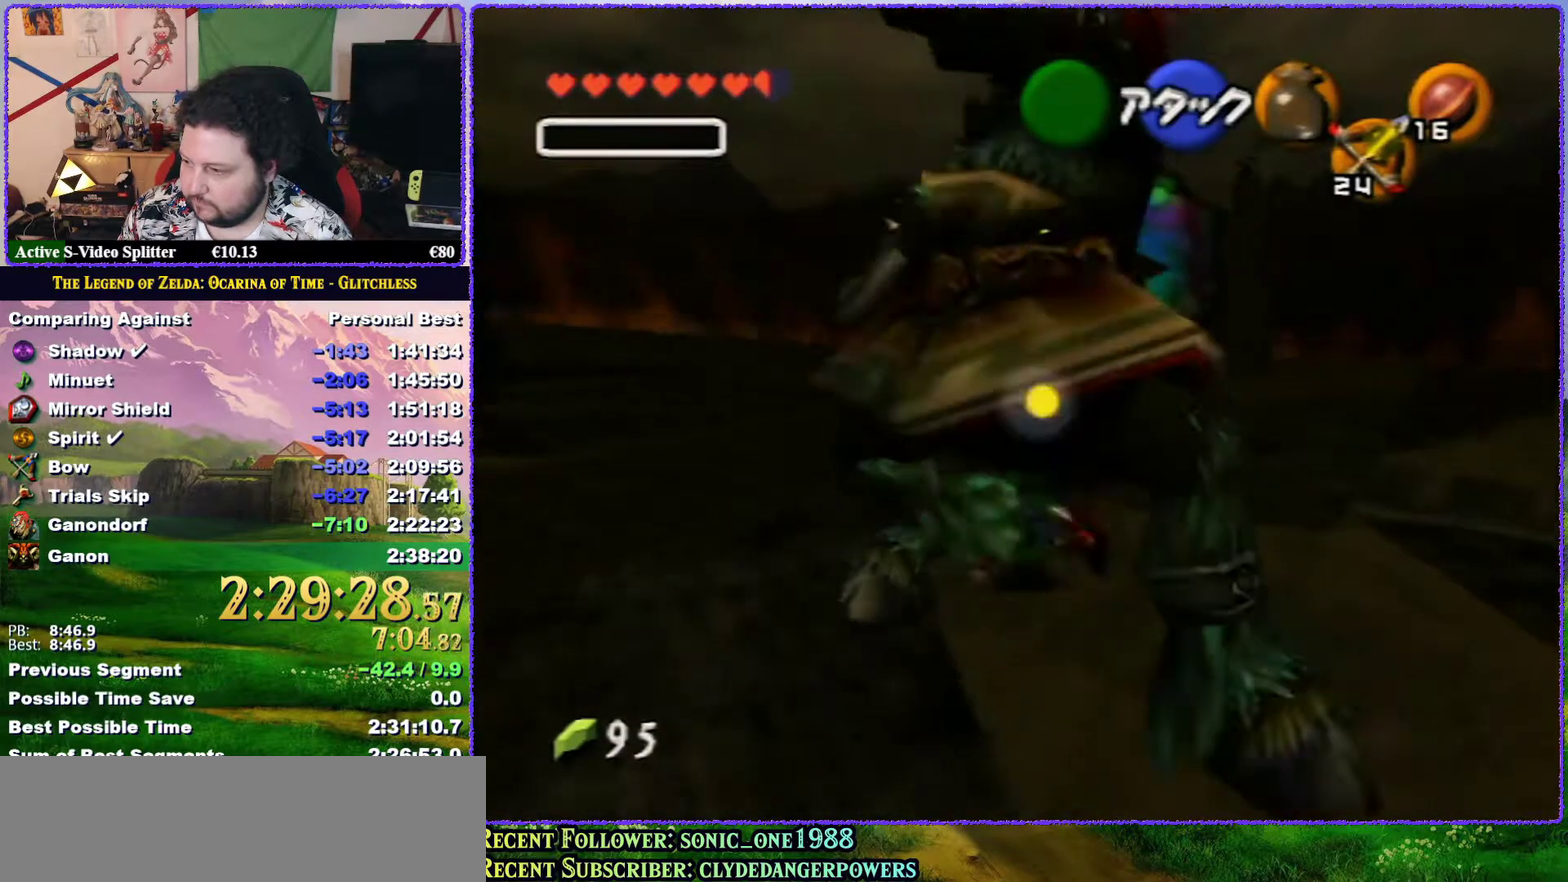
{"buttons": [], "left_stick": "center", "events": [[67, "left_stick", "center"], [167, "L1", "down"], [317, "L1", "up"]]}
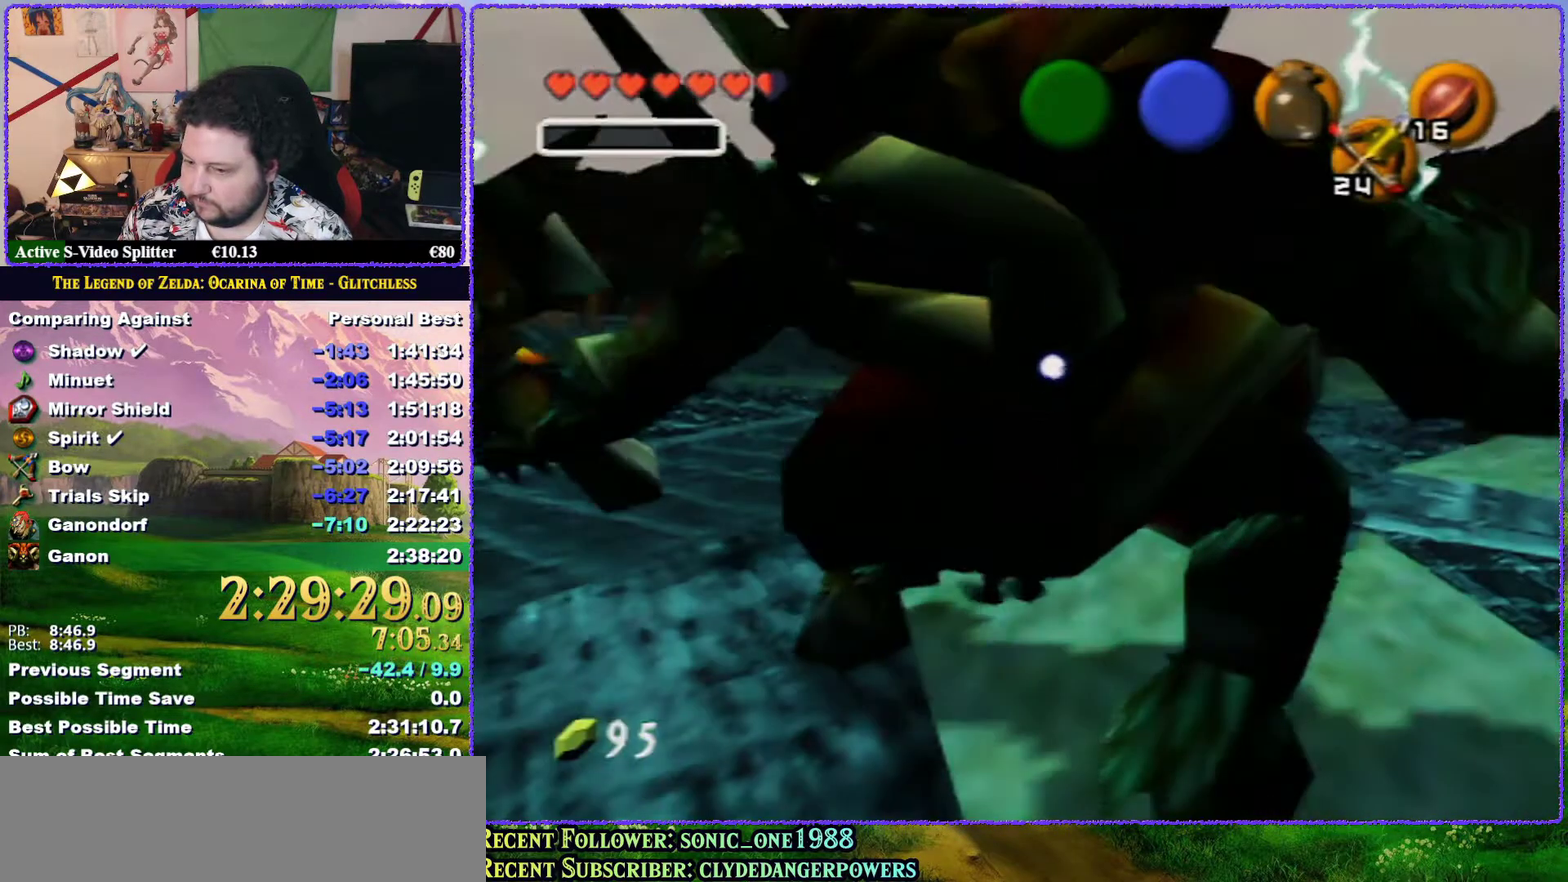
{"buttons": [], "left_stick": "center", "events": []}
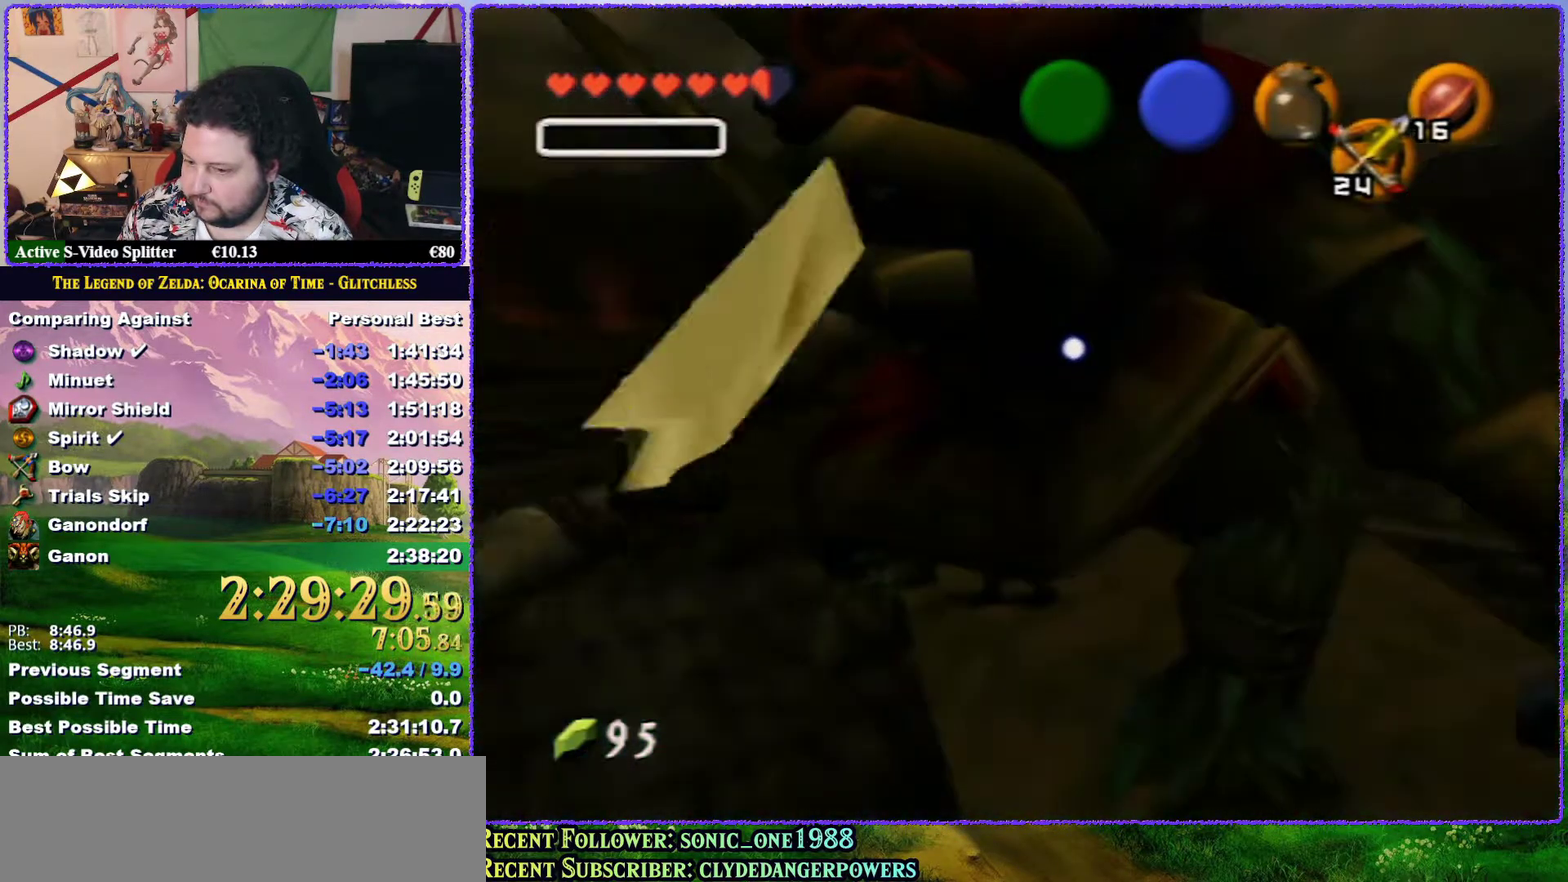
{"buttons": [], "left_stick": "center", "events": [[183, "C_RIGHT", "down"], [467, "C_RIGHT", "up"]]}
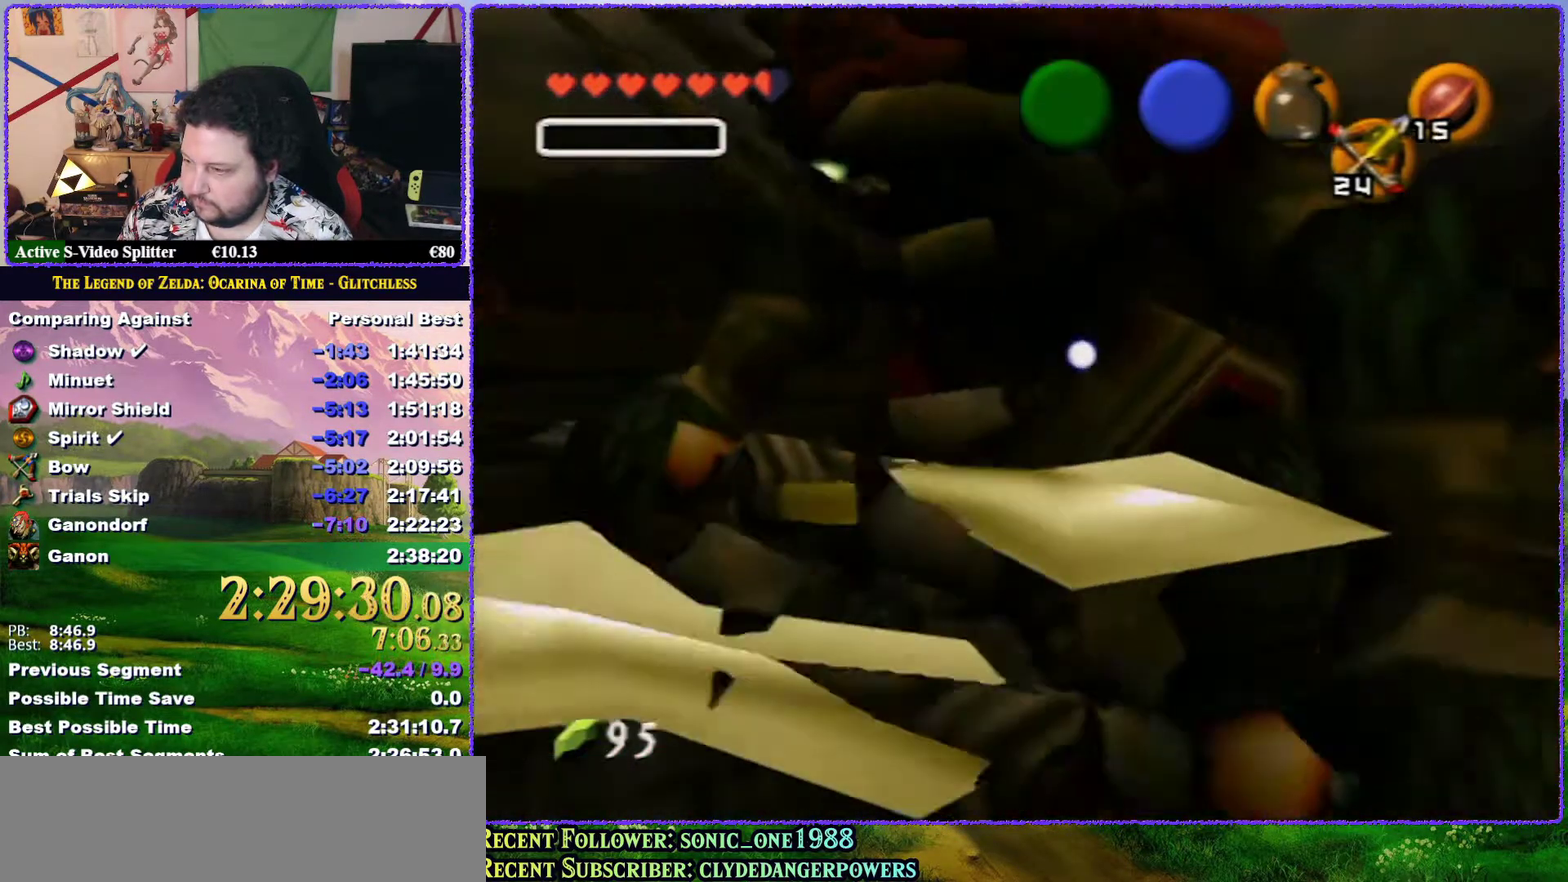
{"buttons": ["L1"], "left_stick": "down", "events": [[17, "L1", "down"], [400, "left_stick", "down"]]}
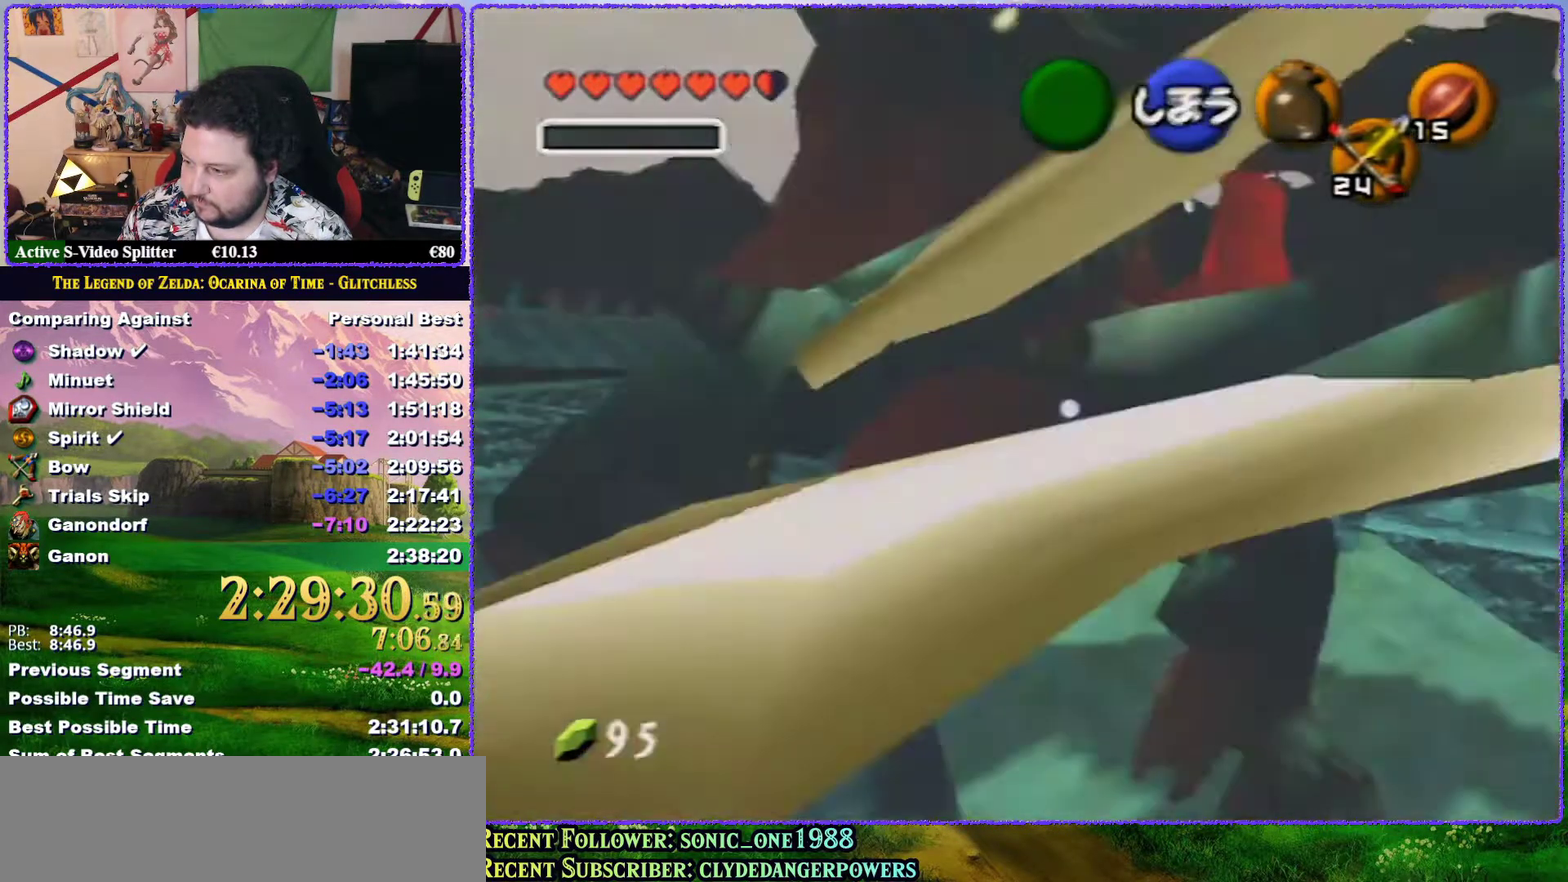
{"buttons": ["A"], "left_stick": "down", "events": [[150, "A", "down"], [217, "A", "up"], [217, "L1", "up"], [283, "A", "down"]]}
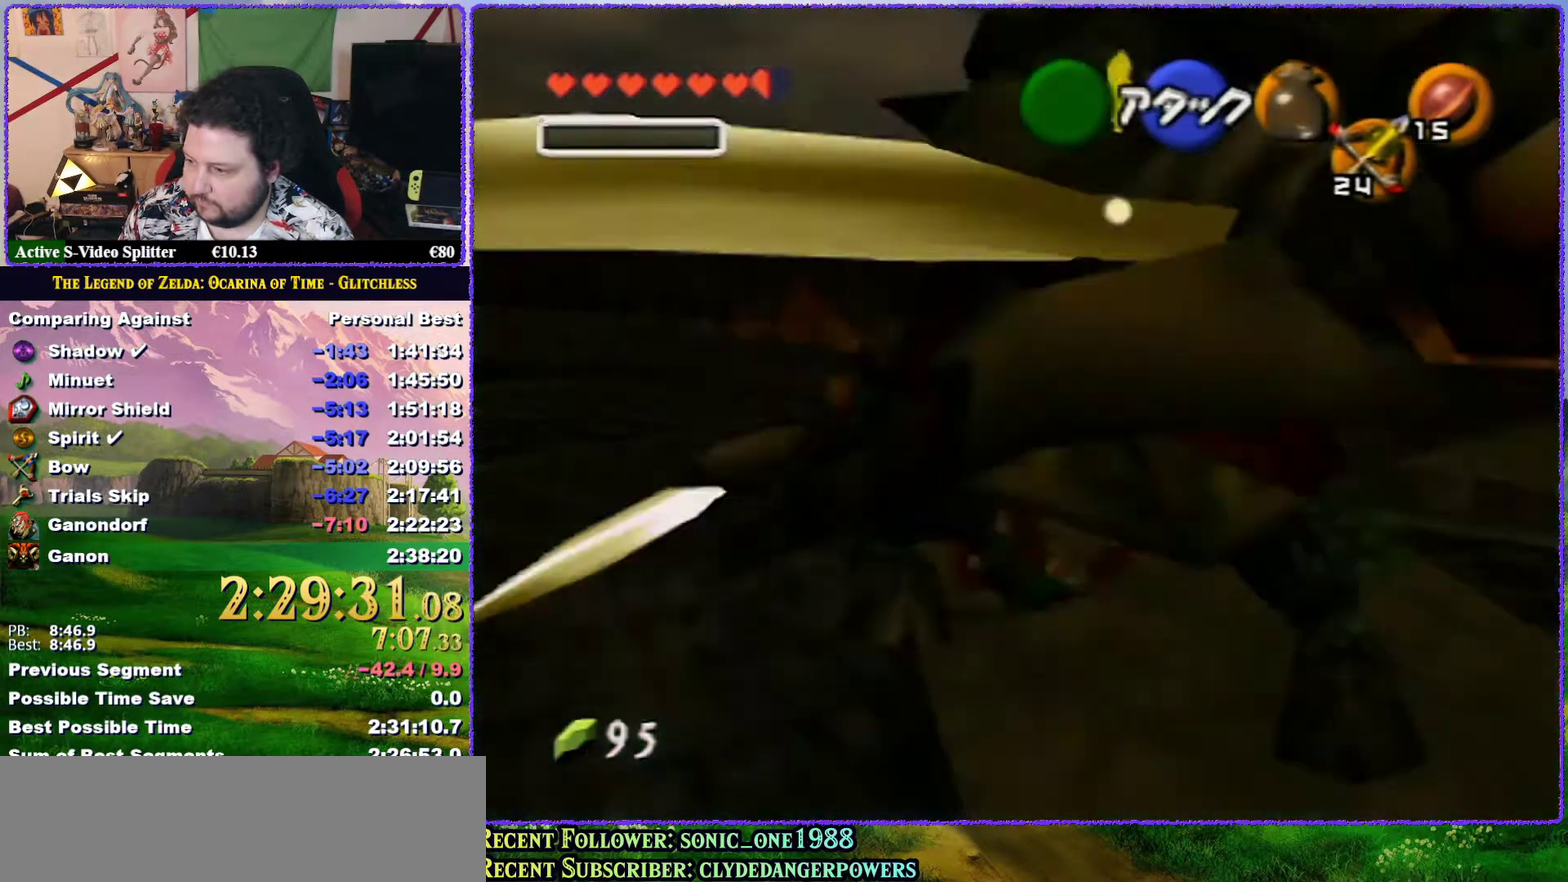
{"buttons": [], "left_stick": "center", "events": [[283, "A", "up"], [450, "left_stick", "center"]]}
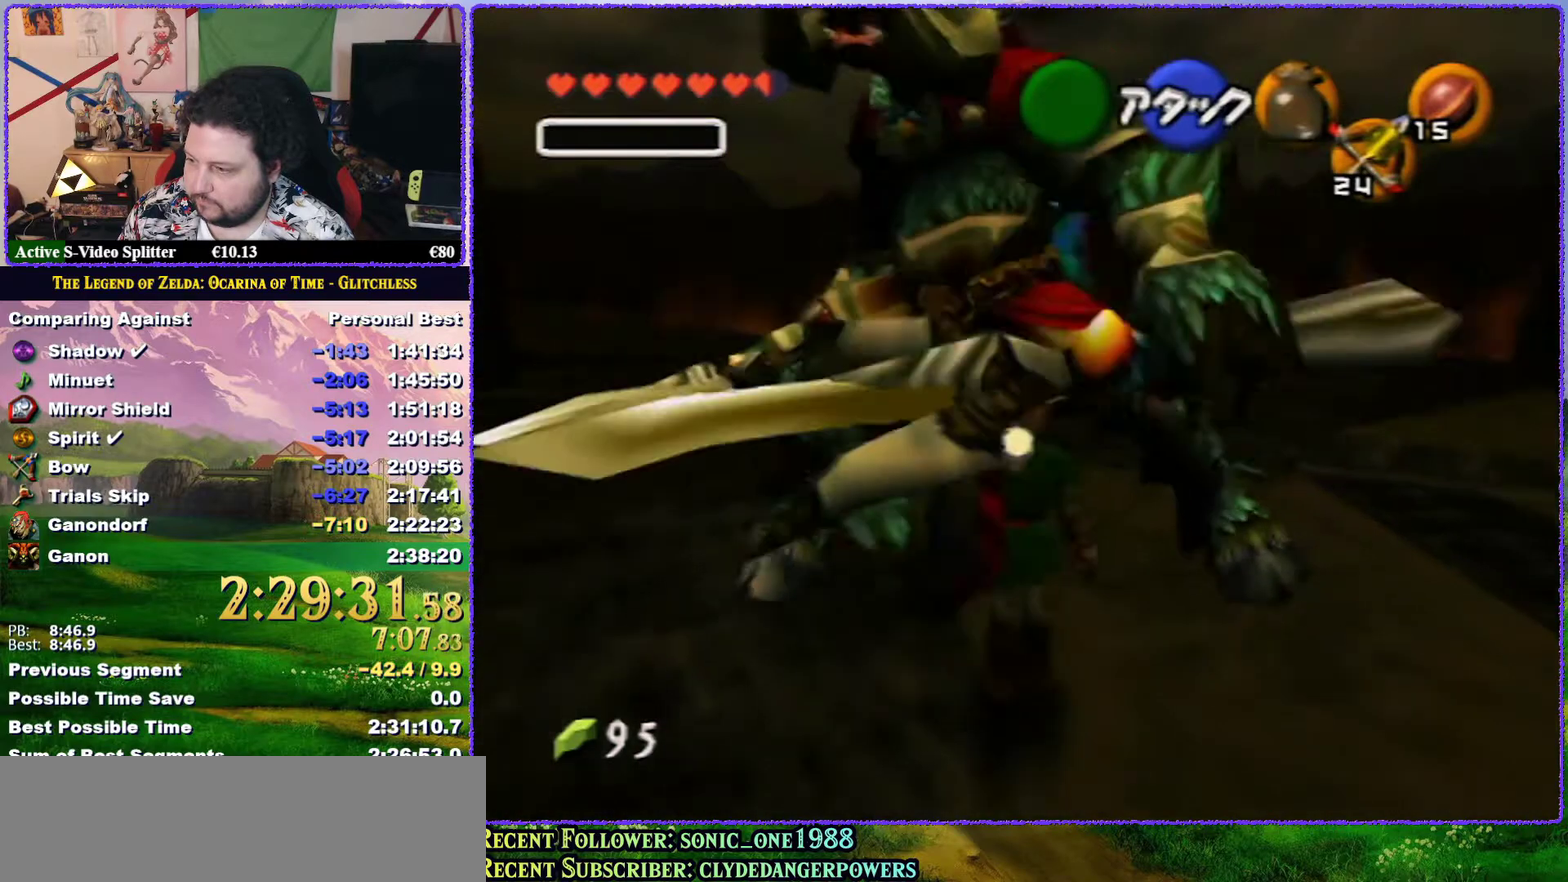
{"buttons": [], "left_stick": "center", "events": [[50, "left_stick", "up"], [167, "left_stick", "center"]]}
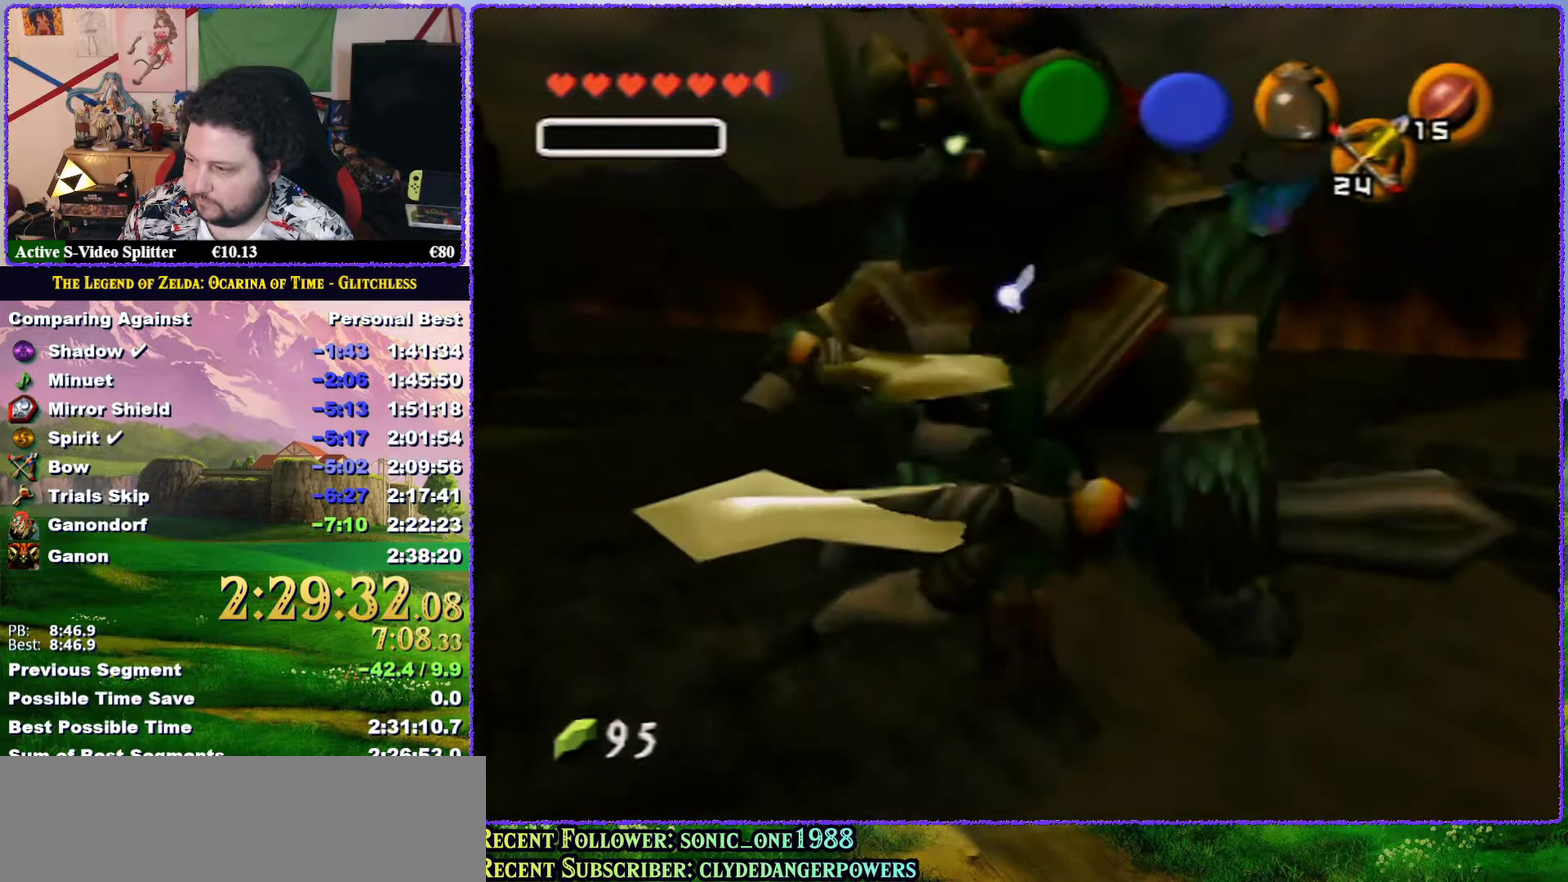
{"buttons": ["L1"], "left_stick": "up", "events": [[367, "L1", "down"], [433, "left_stick", "up"]]}
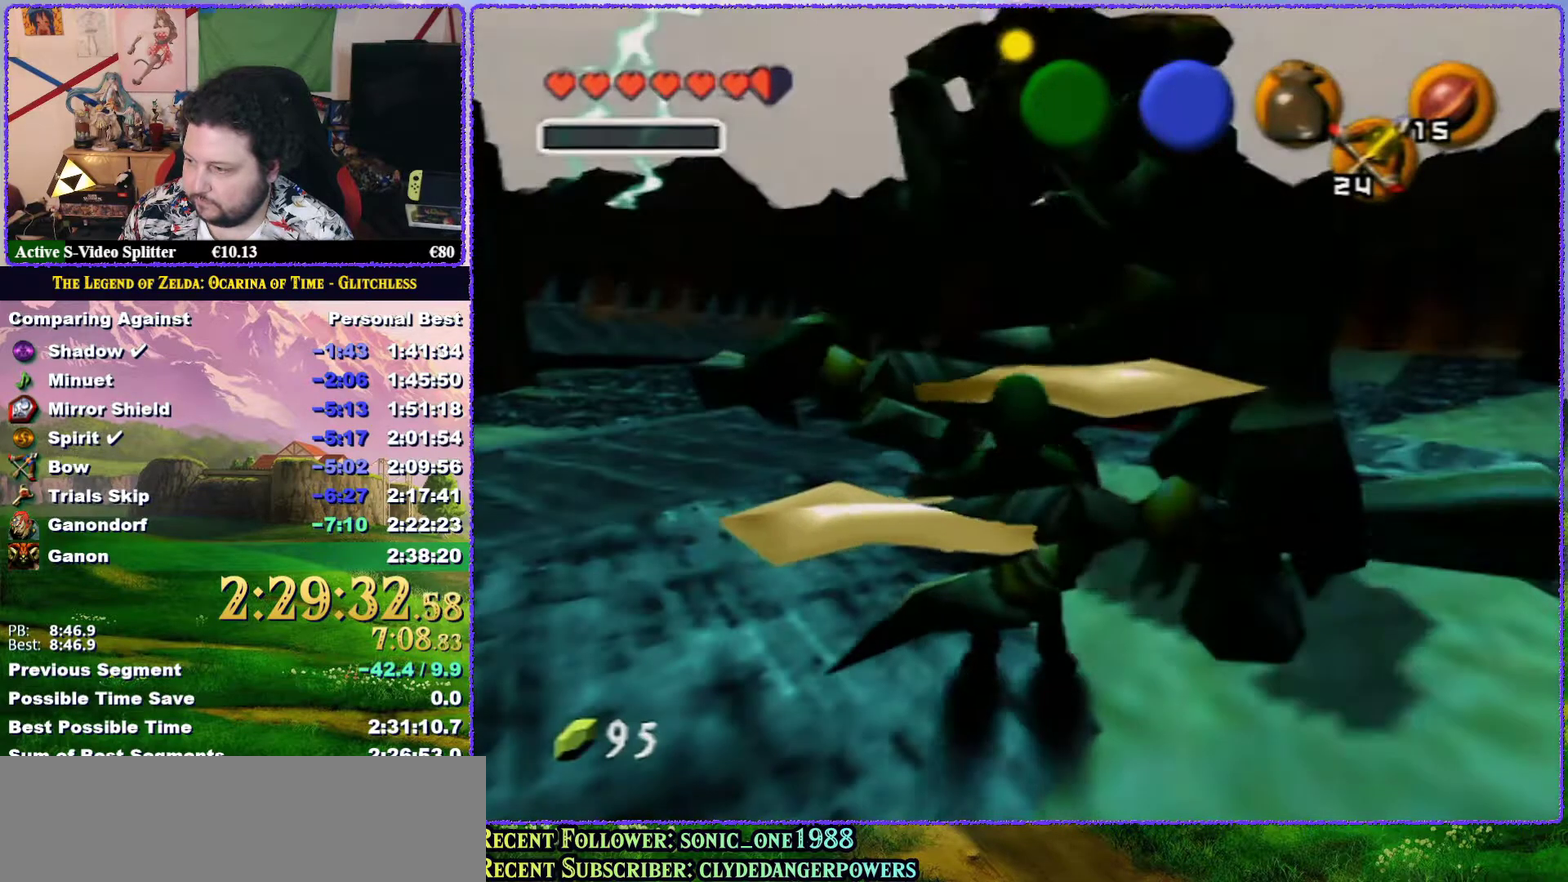
{"buttons": [], "left_stick": "up", "events": [[33, "A", "down"], [217, "L1", "up"], [383, "A", "up"]]}
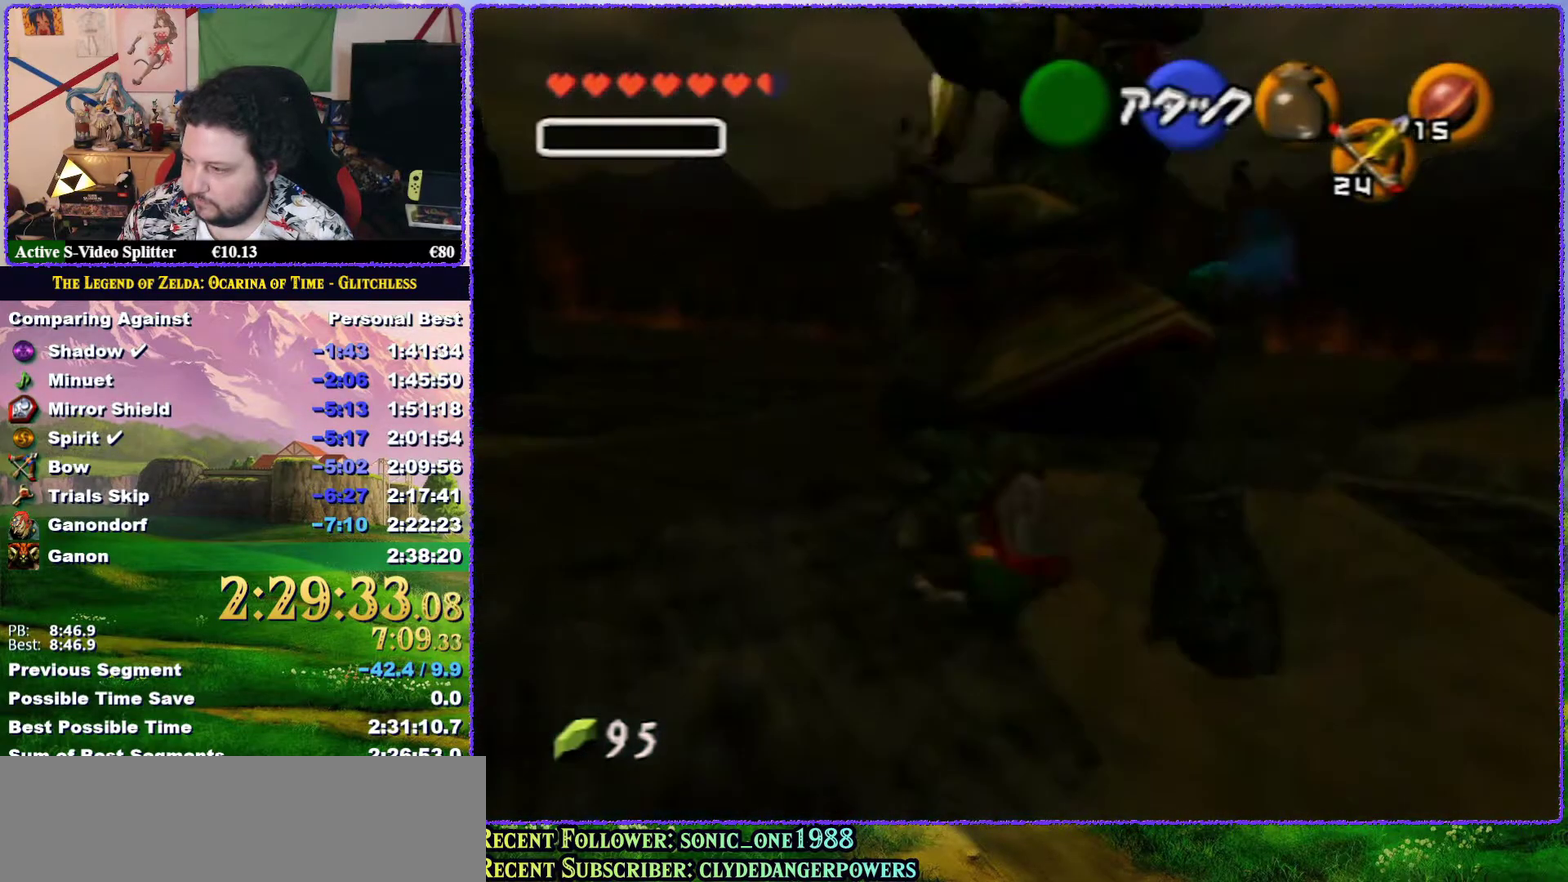
{"buttons": [], "left_stick": "center", "events": [[350, "left_stick", "center"], [383, "L1", "down"], [483, "L1", "up"]]}
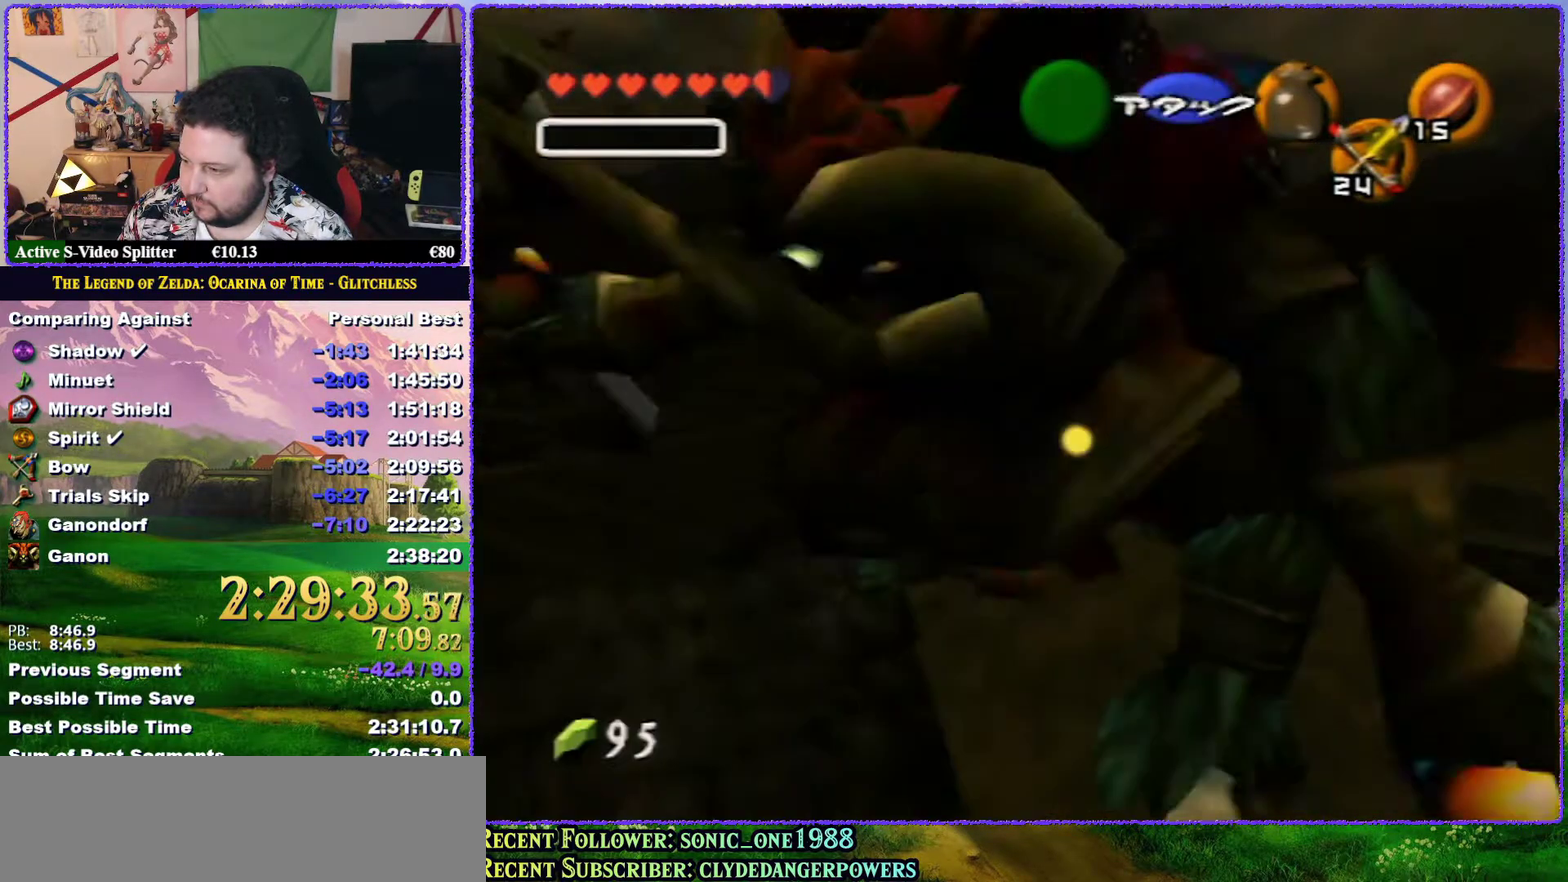
{"buttons": [], "left_stick": "center", "events": []}
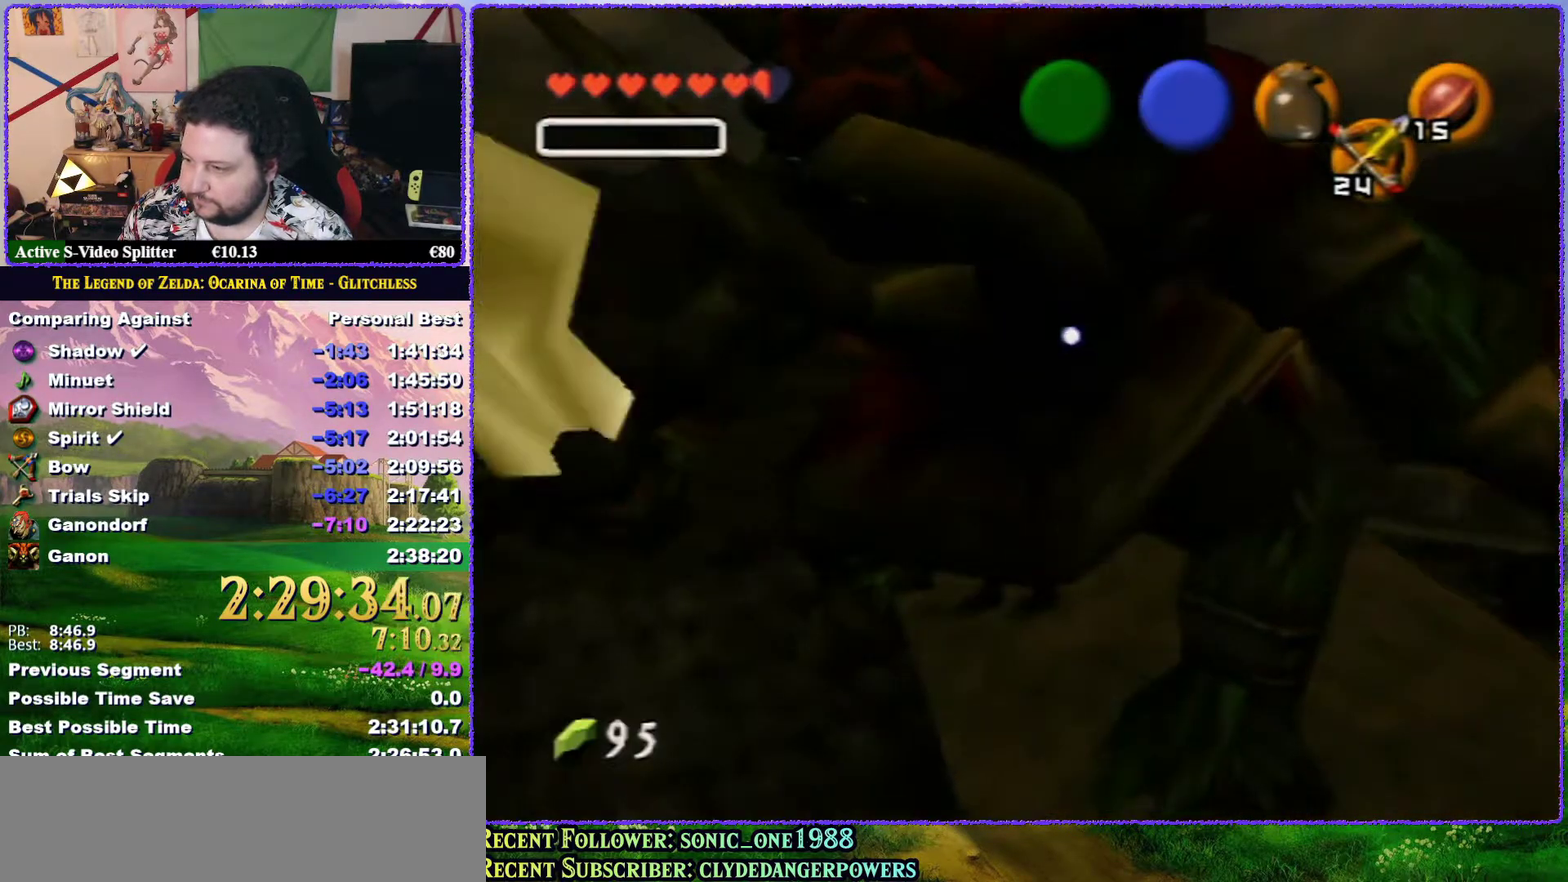
{"buttons": ["L1"], "left_stick": "center", "events": [[367, "C_RIGHT", "down"], [433, "L1", "down"], [450, "C_RIGHT", "up"]]}
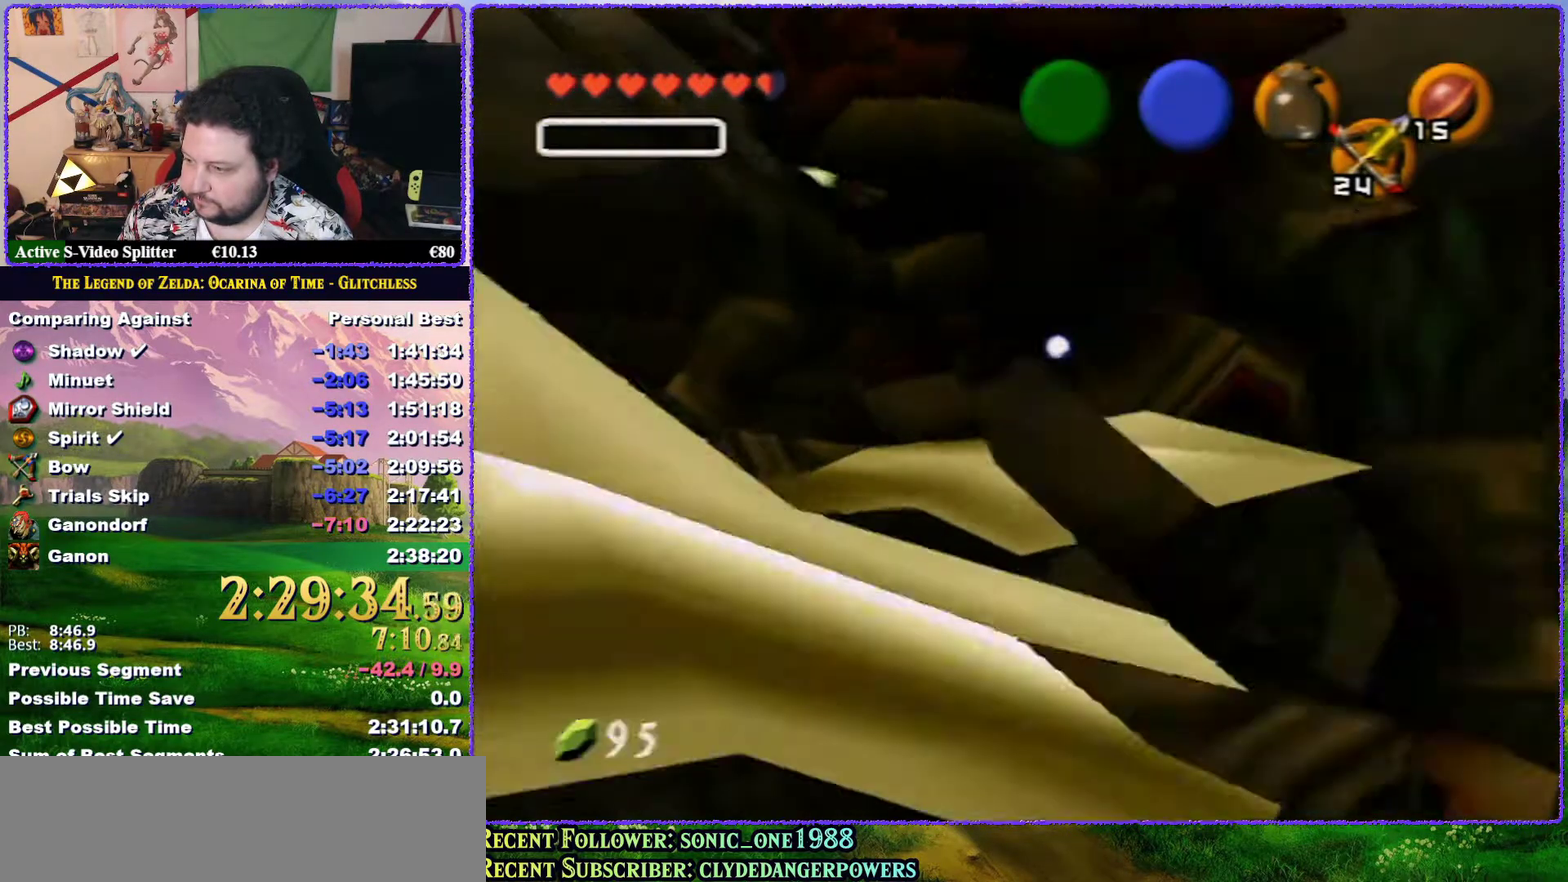
{"buttons": ["L1"], "left_stick": "center", "events": [[33, "C_RIGHT", "down"], [33, "L1", "up"], [150, "C_RIGHT", "up"], [333, "L1", "down"]]}
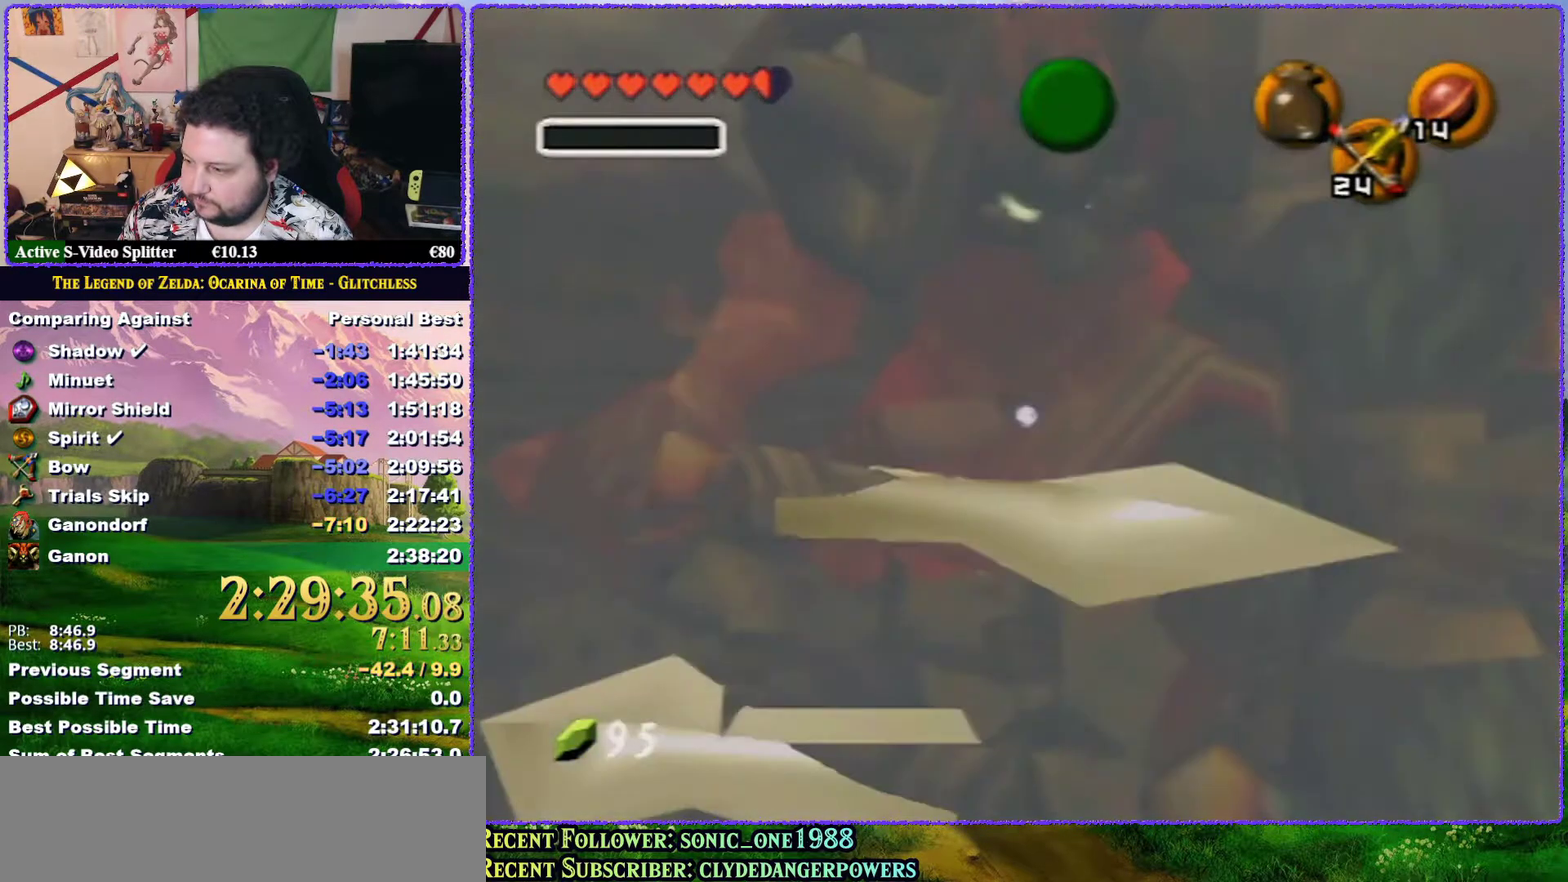
{"buttons": ["A"], "left_stick": "down", "events": [[17, "left_stick", "down"], [150, "A", "down"], [250, "A", "up"], [283, "L1", "up"], [317, "A", "down"], [367, "A", "up"], [417, "A", "down"]]}
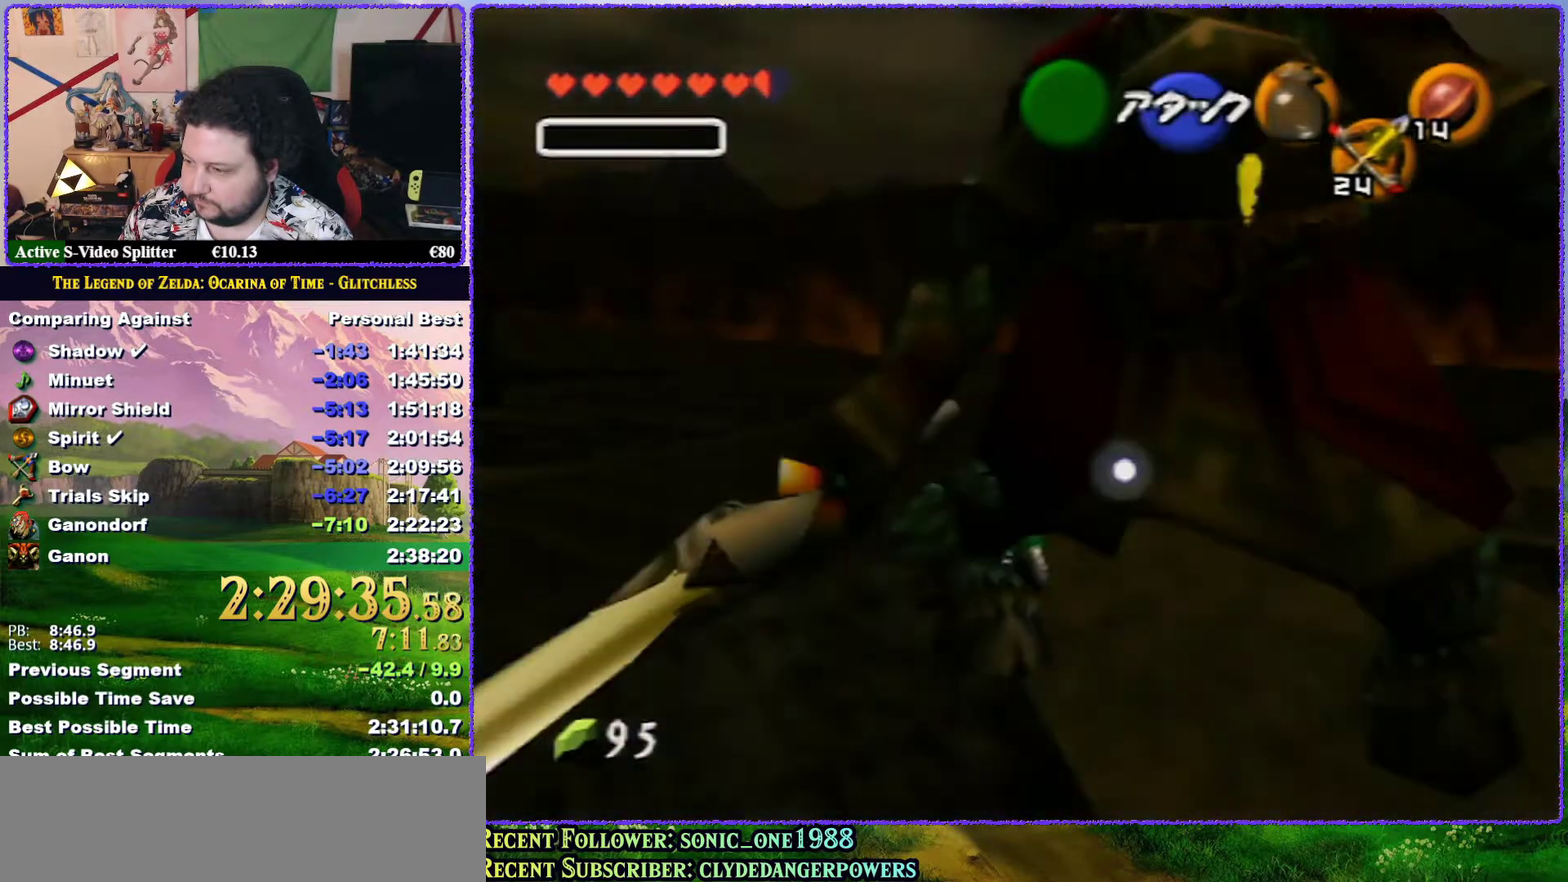
{"buttons": ["A", "L1"], "left_stick": "down", "events": [[283, "L1", "down"]]}
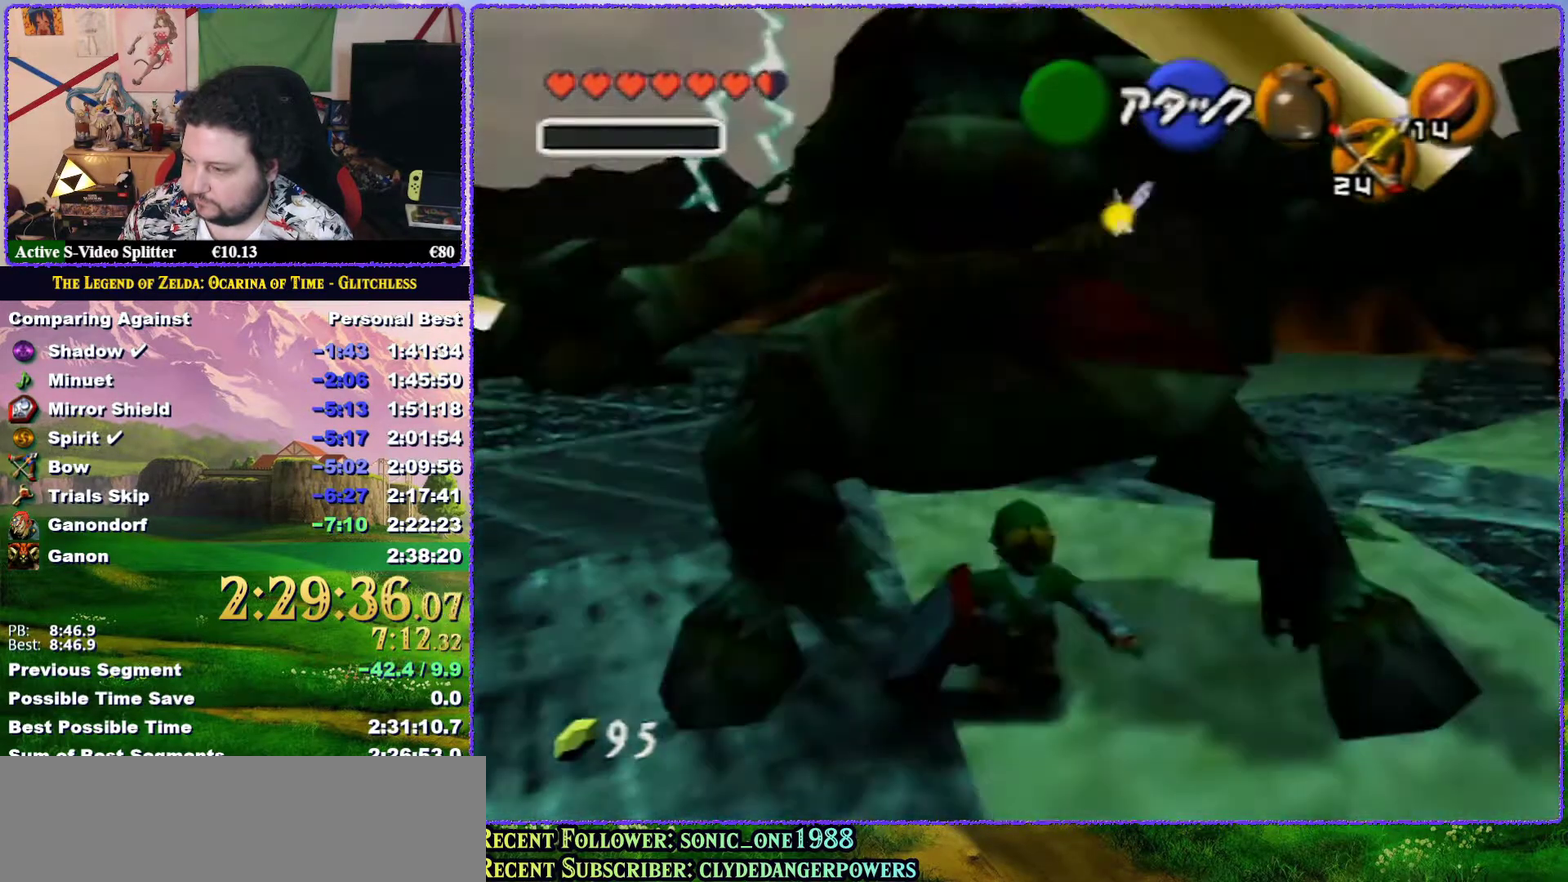
{"buttons": [], "left_stick": "center", "events": [[17, "A", "up"], [133, "L1", "up"], [250, "left_stick", "center"], [400, "left_stick", "up"], [483, "left_stick", "center"]]}
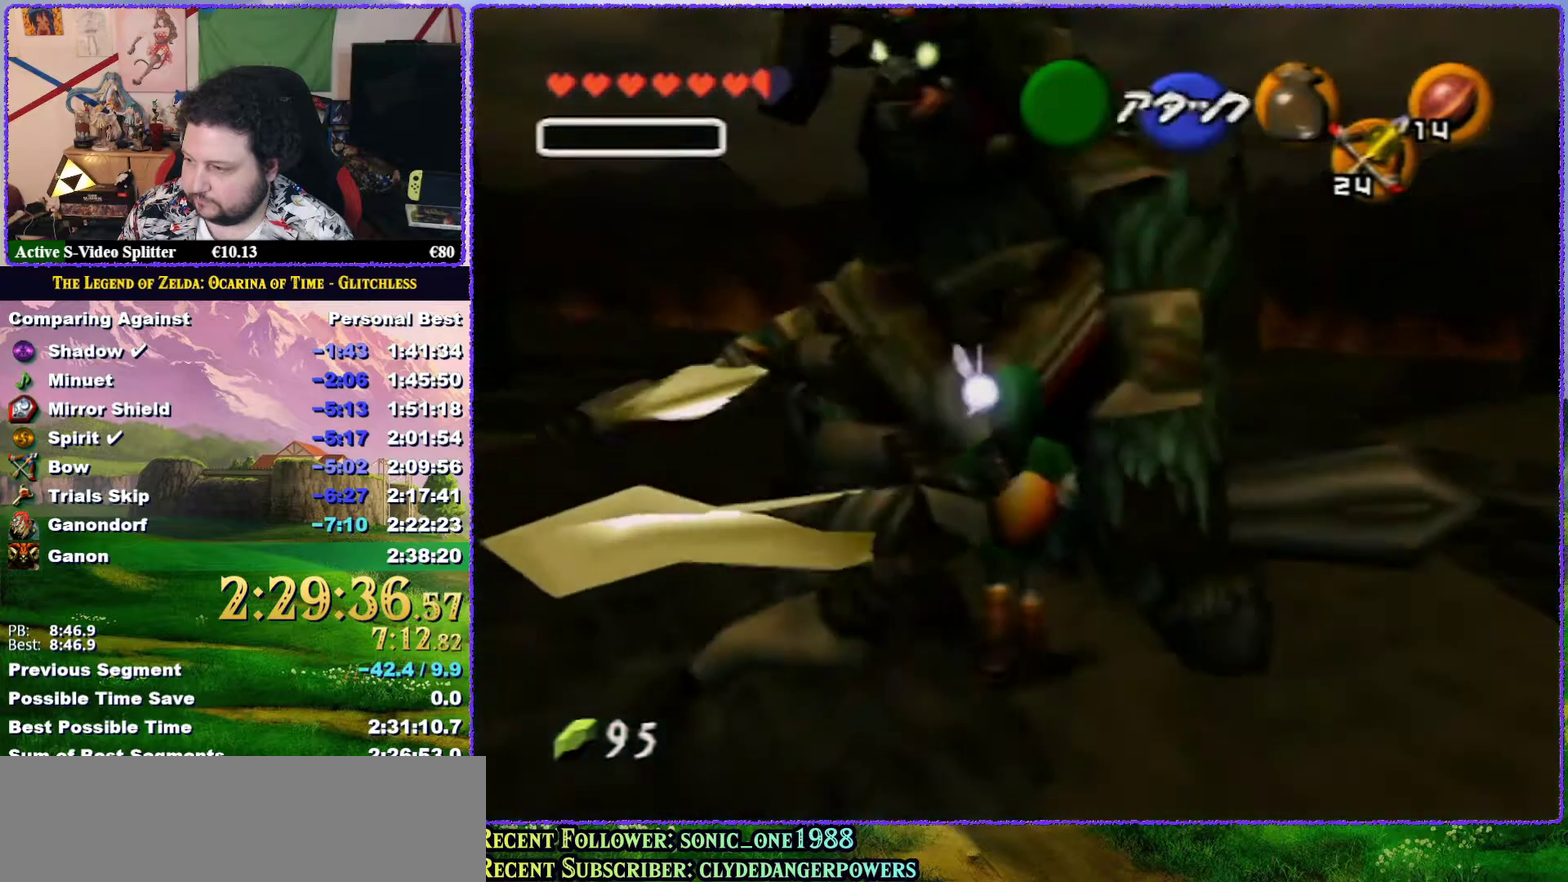
{"buttons": [], "left_stick": "center", "events": []}
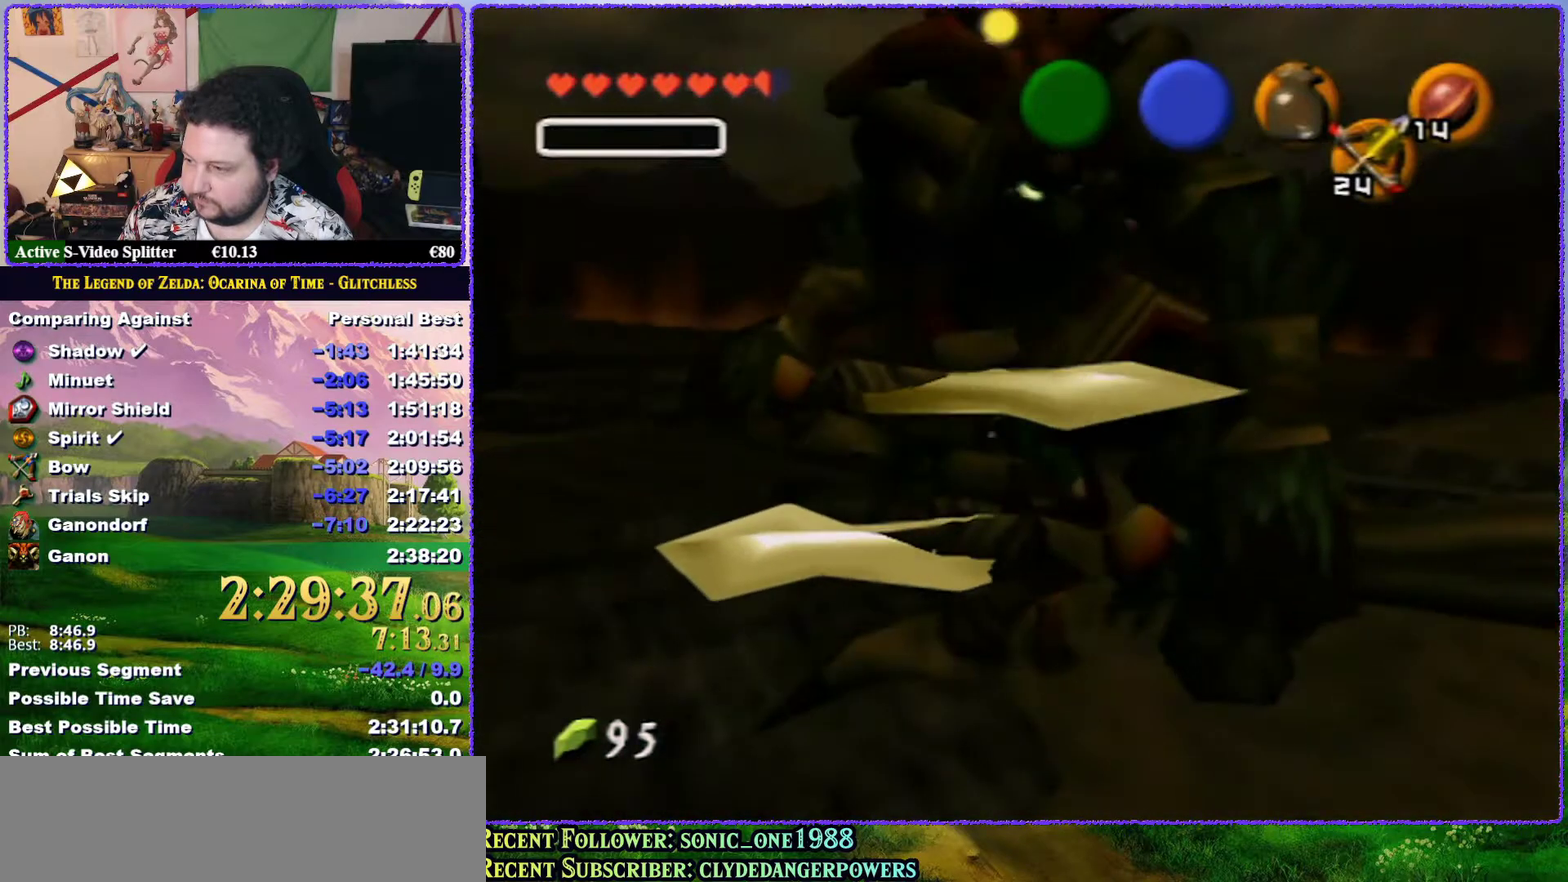
{"buttons": [], "left_stick": "up", "events": [[83, "L1", "down"], [117, "left_stick", "up"], [150, "A", "down"], [433, "A", "up"], [450, "L1", "up"]]}